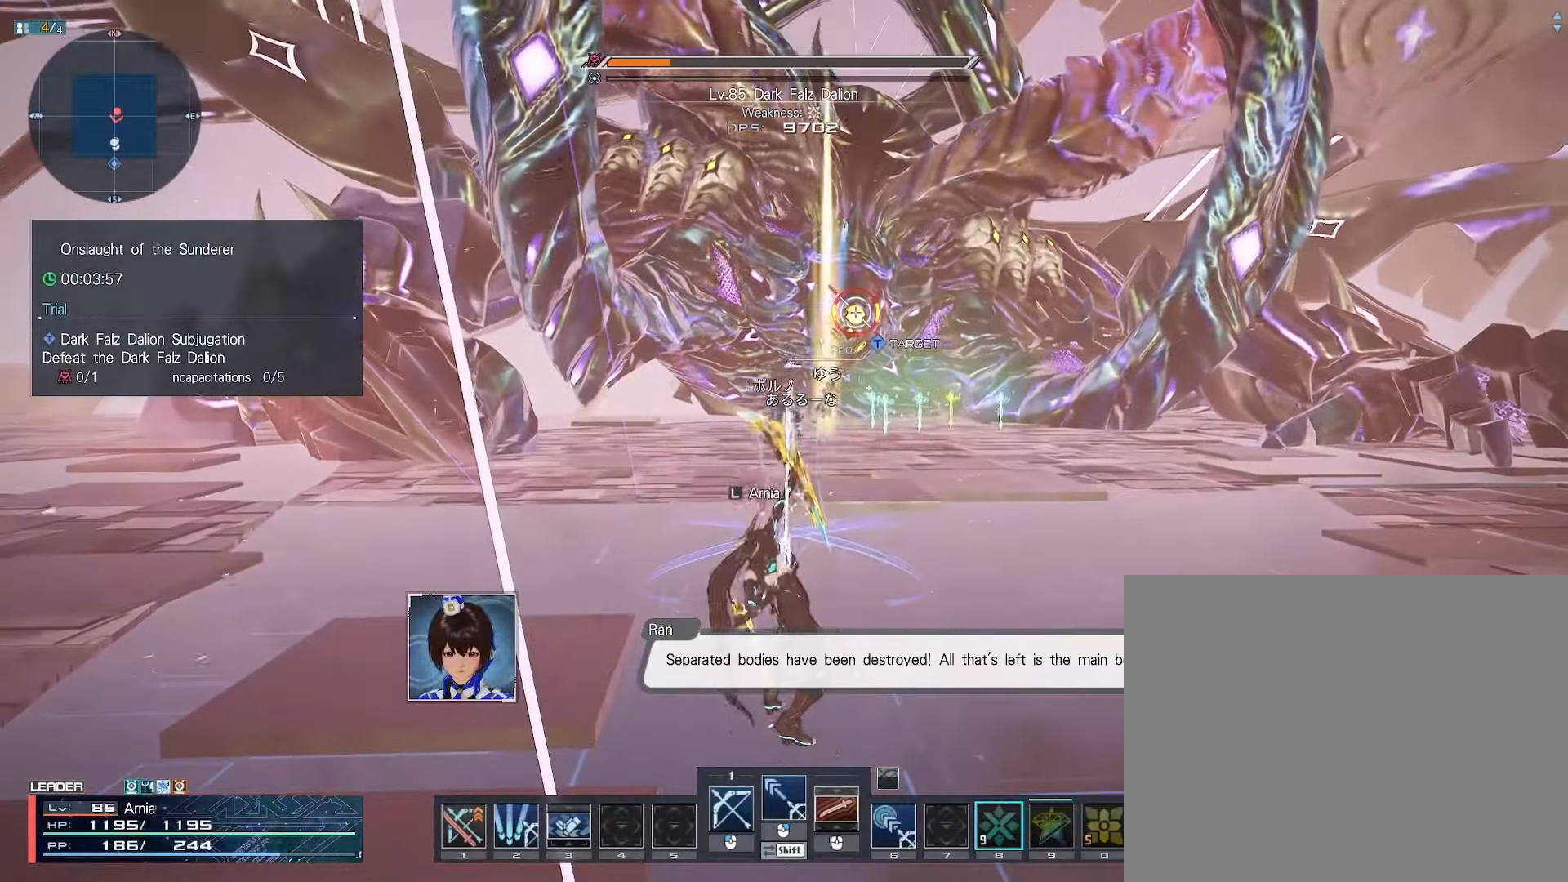
Gameplay with keyboard and mouse; each line is a JSON object with the keys and mouse buttons held at the frame after it. "events" lists presses ("down") and releases ("up") of "1", "2", "3", "4", "5", "6", "7", "9", "a", "b", "c", "d", "e", "q", "s", "shift", "space", "tab", "w", "x", "z", "mouse_left", "mouse_wheel", "mouse_right" and "mouse_mb4" between this image and that frame as [ms after this image, input, new state], when the widget could be followed in between. "mouse_left", "mouse_wheel", "mouse_right", "mouse_mb4" = the "left", "wheel", "right", "mb4" buttons of the "mouse" list. No other keys are recorded. "wheel" means that the mouse wheel is clicked or scrolled. Mouse movement is not recorded.
{"keys": ["c", "d"], "mouse": [], "events": [[100, "s", "down"], [133, "d", "down"], [167, "a", "up"], [167, "s", "up"], [433, "c", "down"]]}
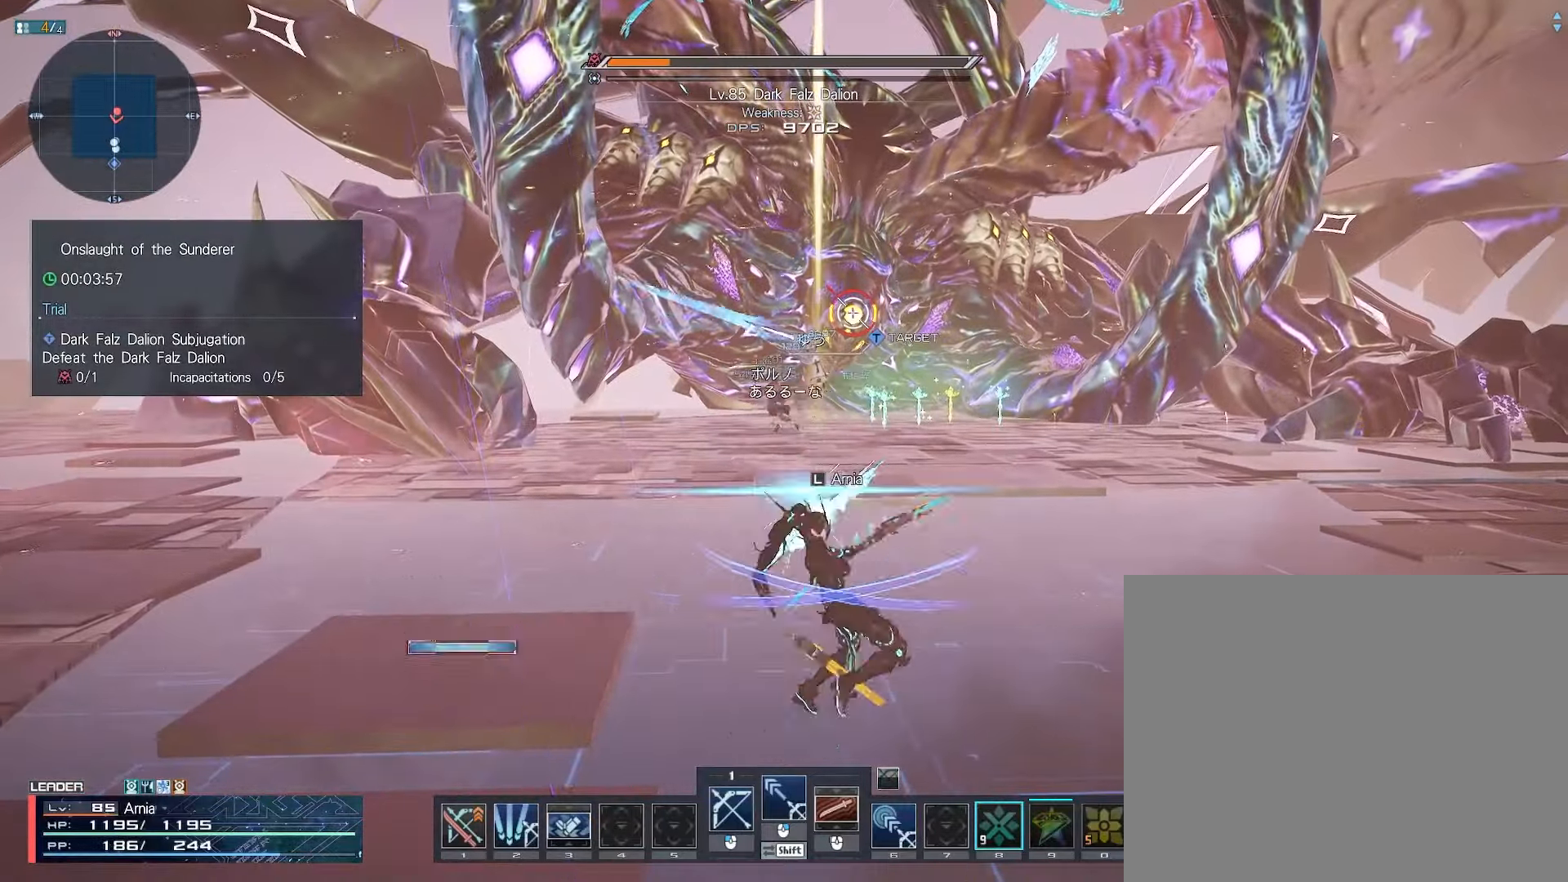
{"keys": ["d", "shift"], "mouse": [], "events": [[50, "c", "up"], [83, "d", "up"], [117, "shift", "down"], [133, "d", "down"], [267, "mouse_left", "down"], [333, "mouse_left", "up"], [417, "mouse_left", "down"], [483, "mouse_left", "up"]]}
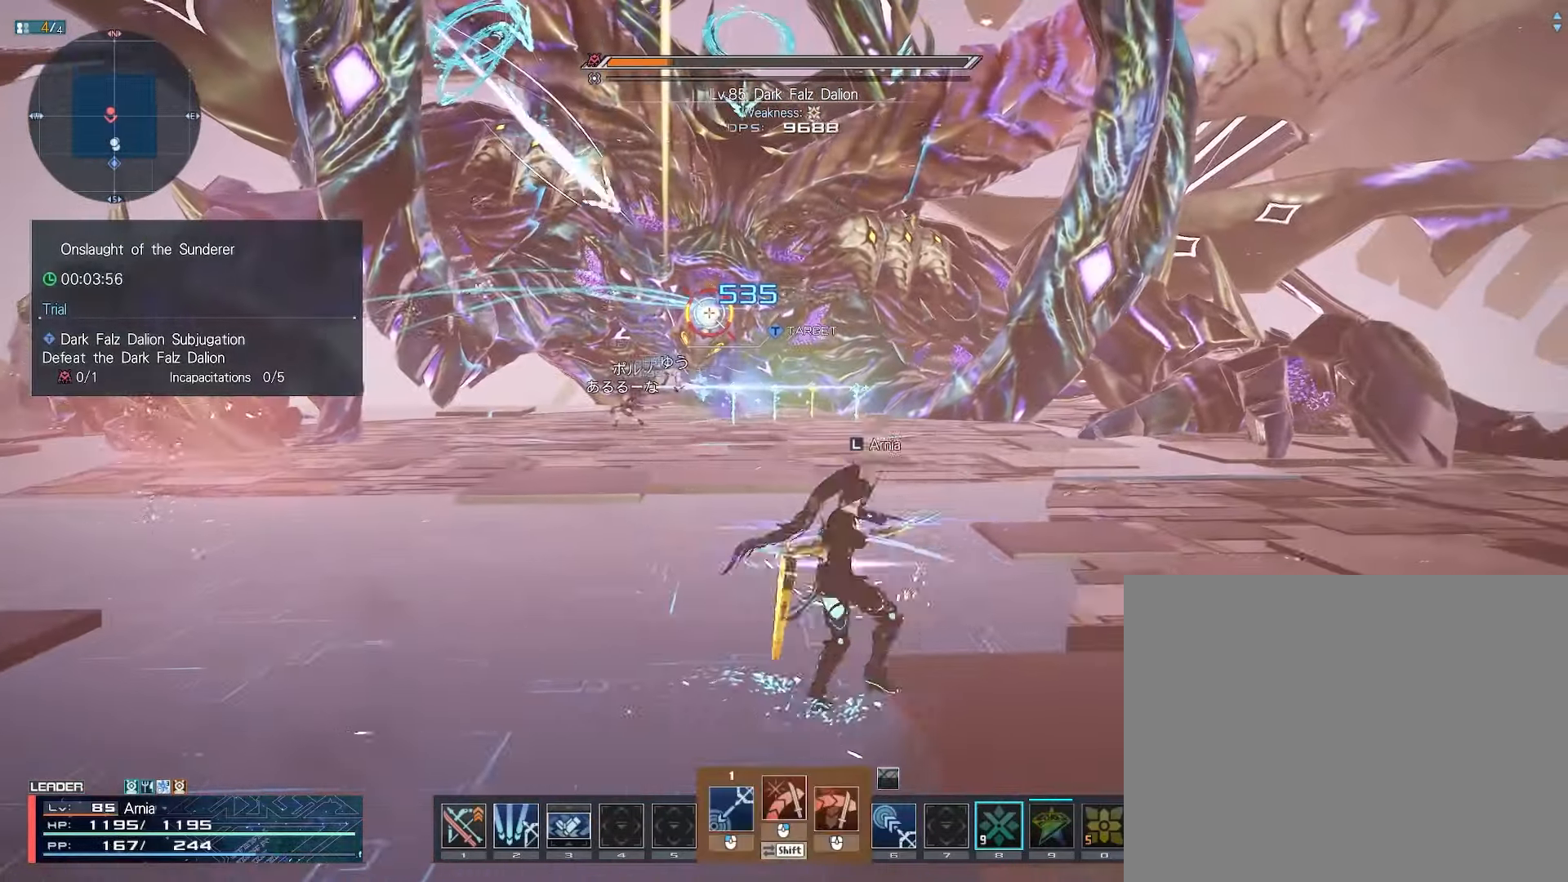
{"keys": ["1"], "mouse": [], "events": [[17, "shift", "up"], [33, "d", "up"], [67, "mouse_left", "down"], [117, "mouse_left", "up"], [500, "1", "down"]]}
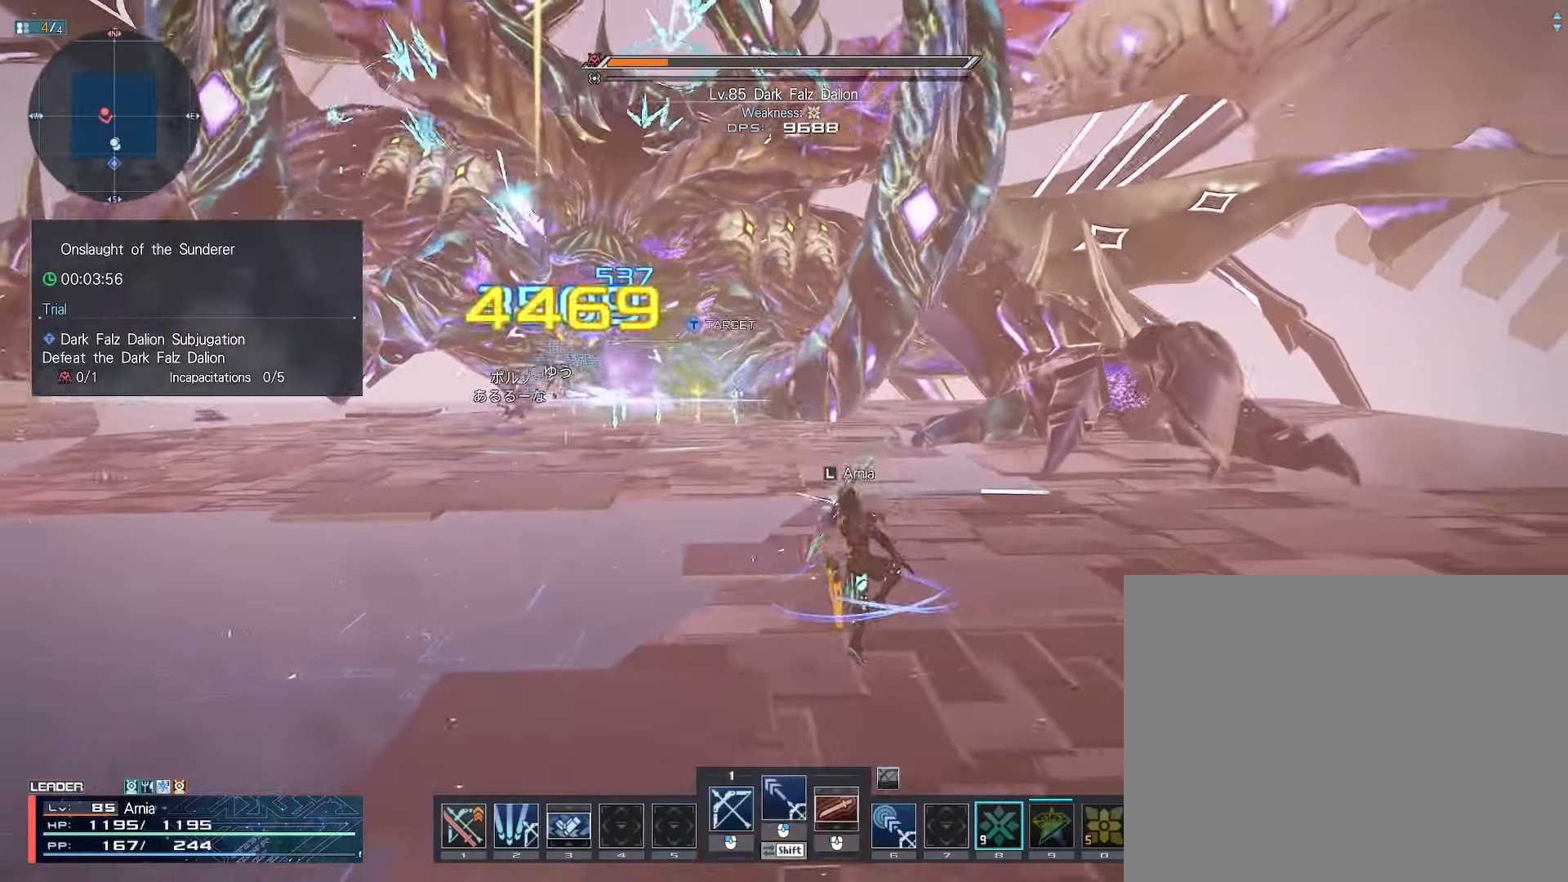
{"keys": ["1"], "mouse": [], "events": [[50, "1", "up"], [100, "1", "down"], [167, "1", "up"], [233, "1", "down"], [317, "1", "up"], [383, "1", "down"], [433, "1", "up"], [483, "1", "down"]]}
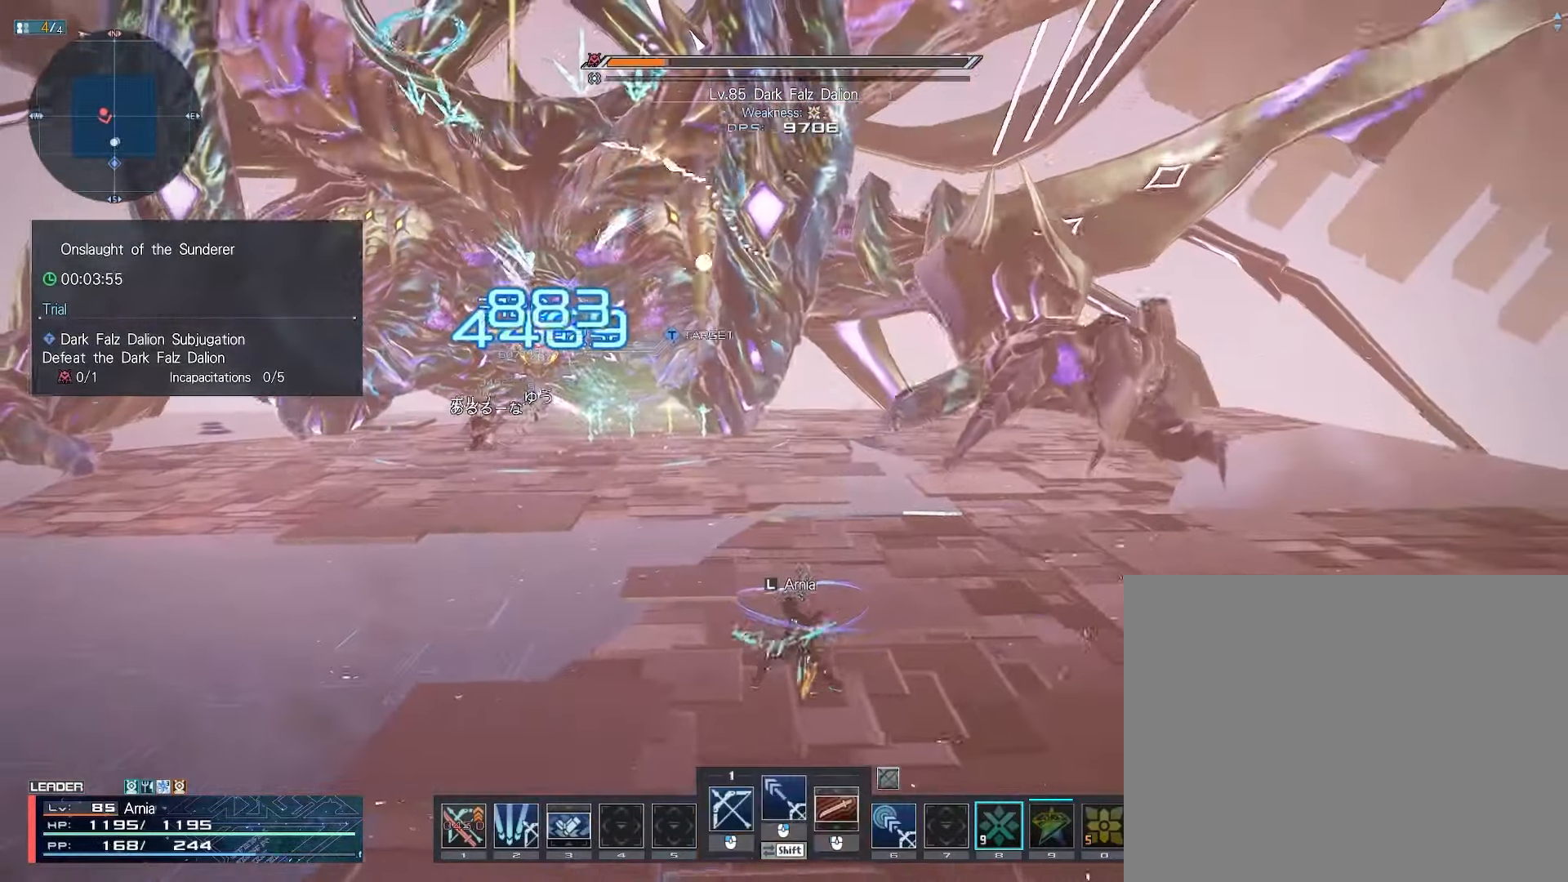
{"keys": ["s"], "mouse": ["left"], "events": [[67, "1", "up"], [233, "a", "down"], [317, "s", "down"], [350, "a", "up"], [500, "mouse_left", "down"]]}
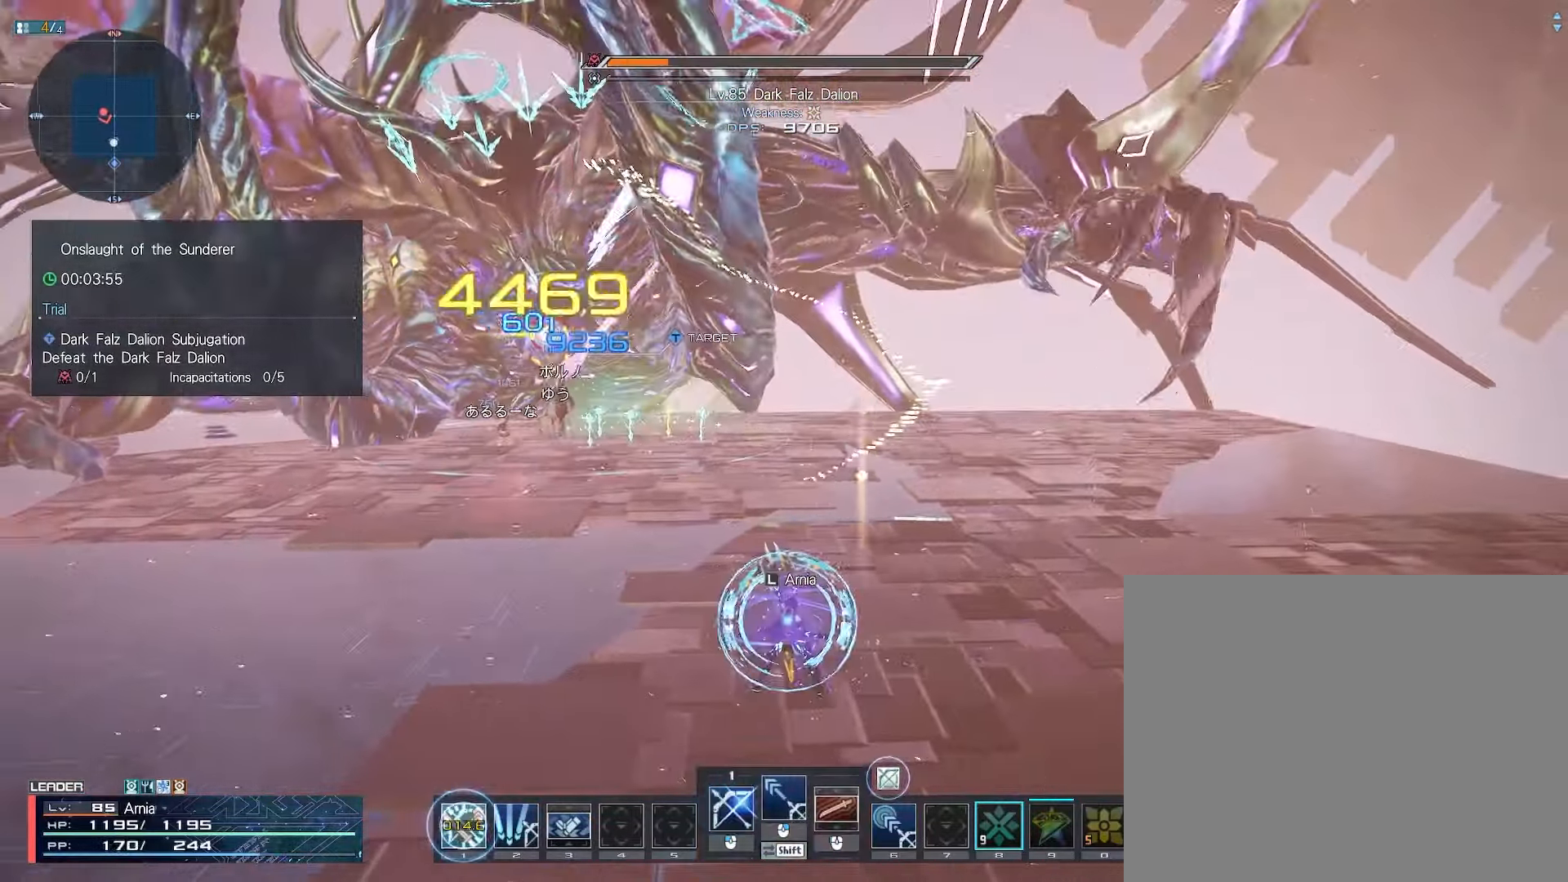
{"keys": [], "mouse": [], "events": [[67, "mouse_left", "up"], [150, "mouse_left", "down"], [183, "mouse_left", "up"], [283, "s", "up"]]}
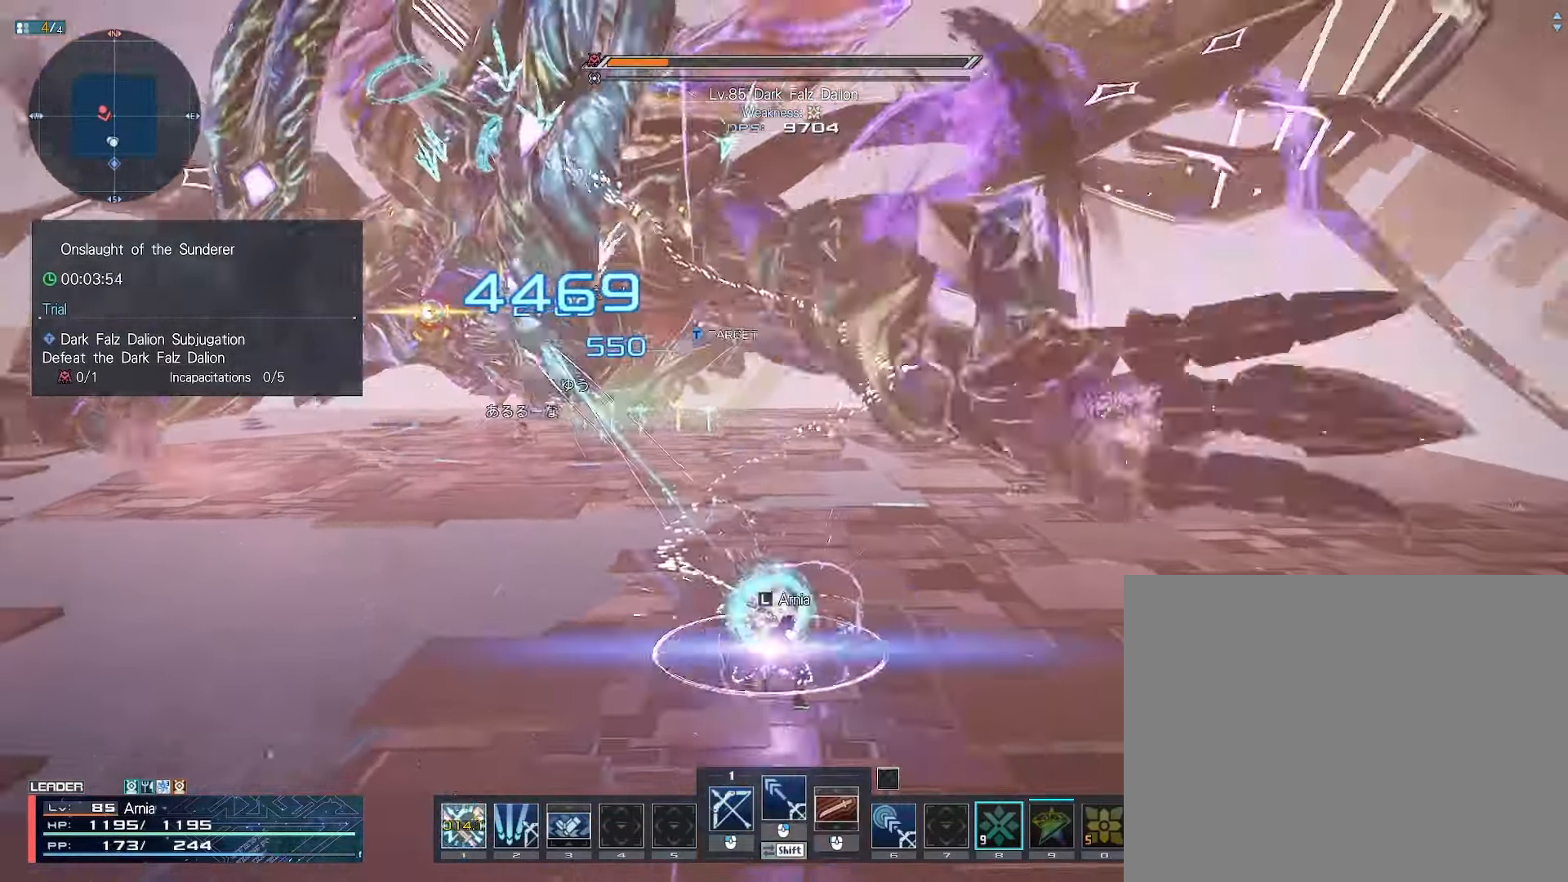
{"keys": ["a", "shift", "space"], "mouse": ["left"], "events": [[50, "shift", "down"], [200, "mouse_left", "down"], [350, "a", "down"], [500, "space", "down"]]}
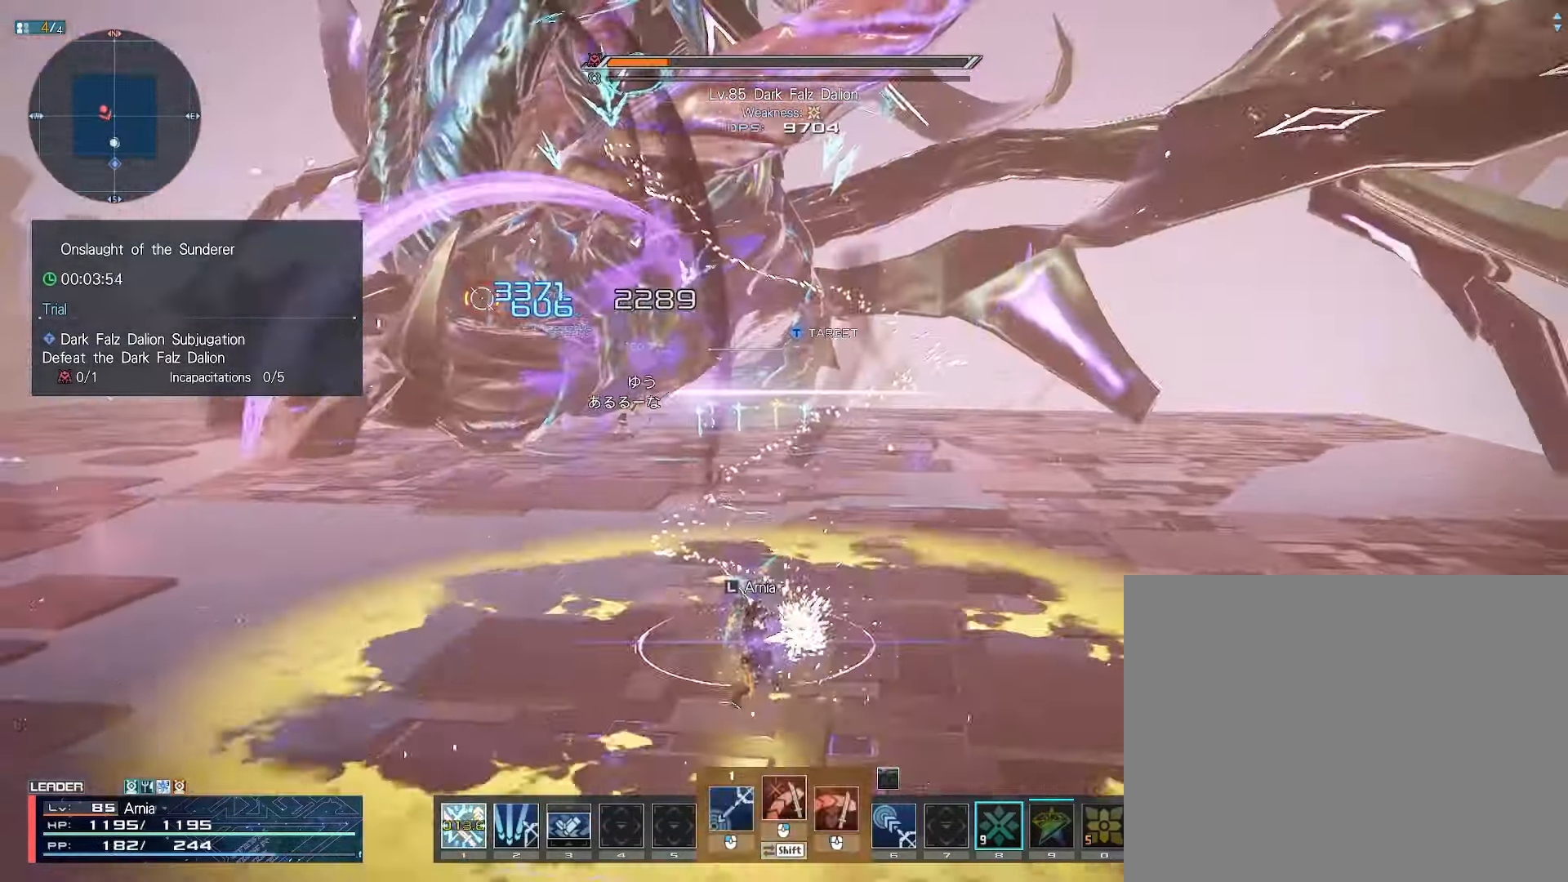
{"keys": ["shift", "space"], "mouse": ["left"], "events": [[183, "a", "up"], [200, "space", "up"], [367, "space", "down"]]}
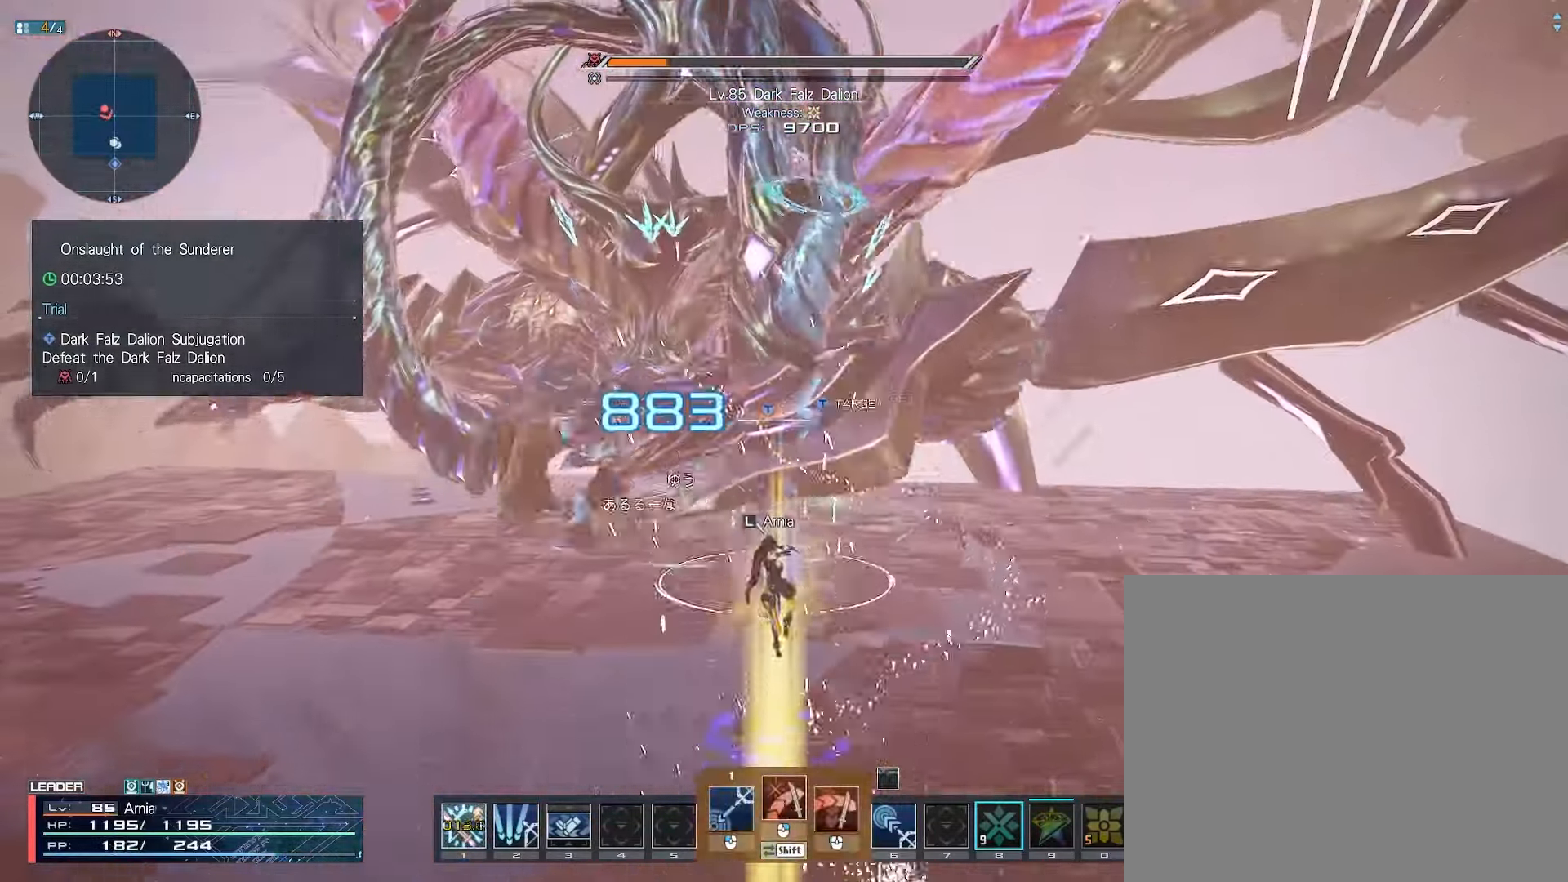
{"keys": ["w"], "mouse": [], "events": [[217, "mouse_left", "up"], [217, "space", "up"], [233, "shift", "up"], [283, "w", "down"], [333, "w", "up"], [417, "w", "down"], [467, "w", "up"], [500, "w", "down"]]}
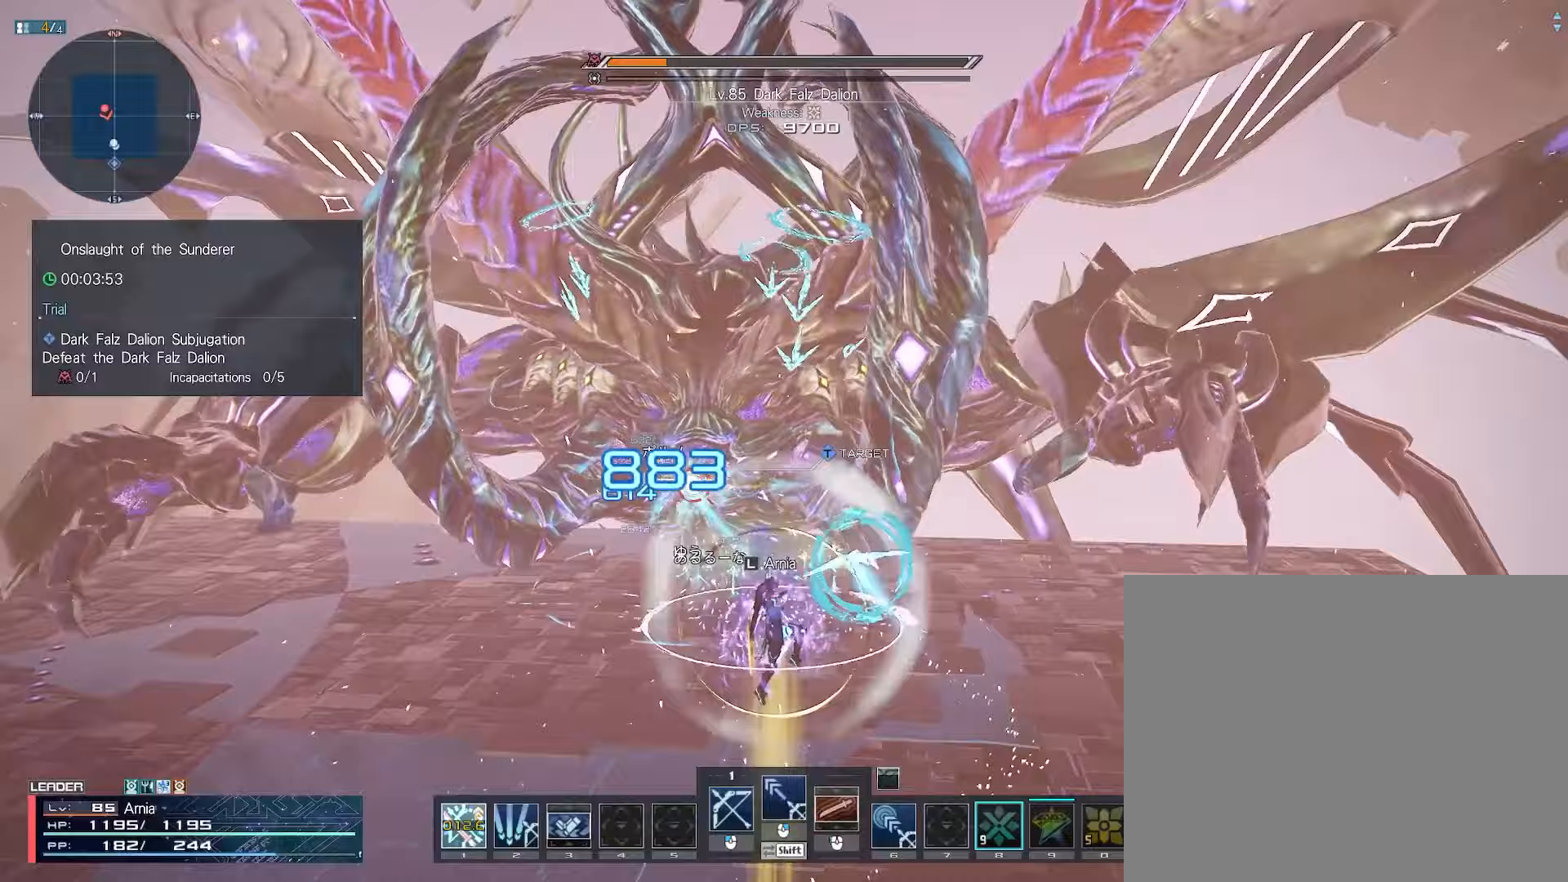
{"keys": [], "mouse": [], "events": [[67, "w", "up"]]}
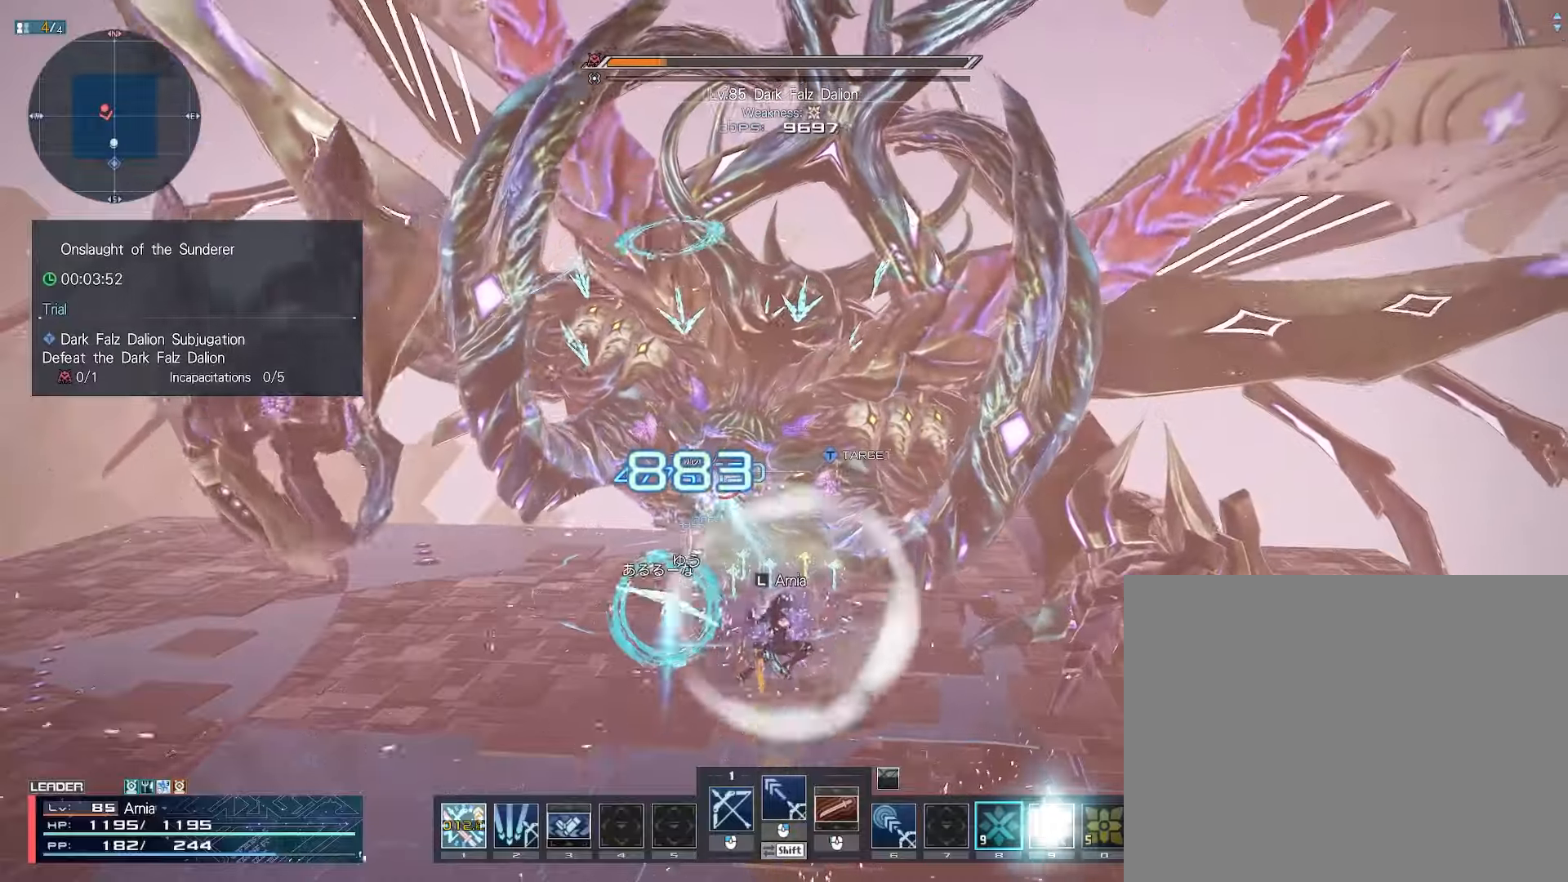
{"keys": [], "mouse": [], "events": []}
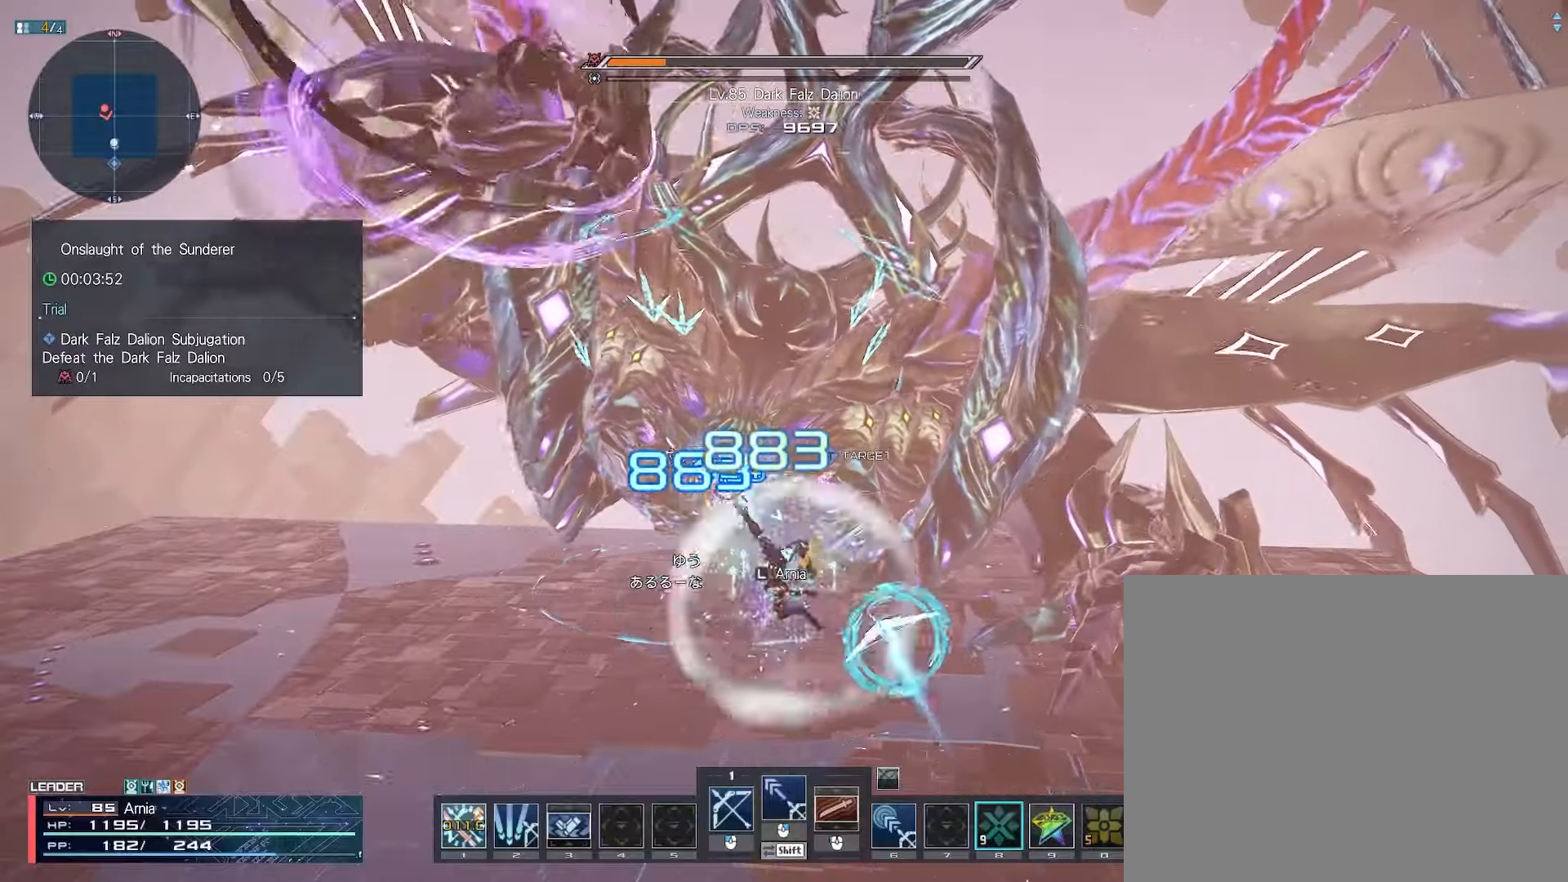
{"keys": ["d", "w"], "mouse": [], "events": [[400, "w", "down"], [467, "d", "down"]]}
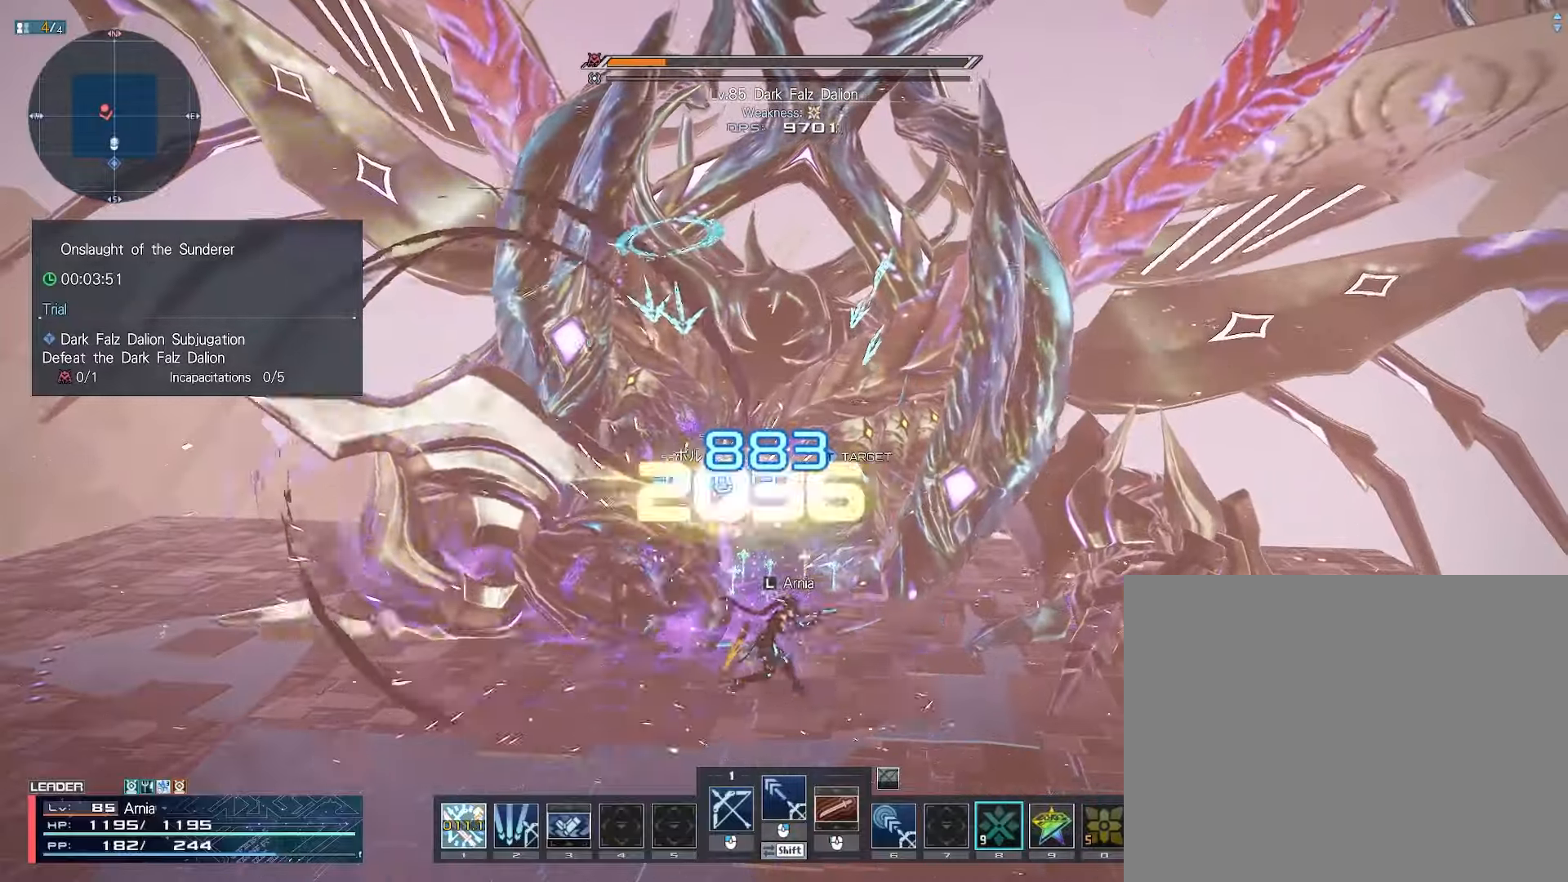
{"keys": [], "mouse": [], "events": [[33, "w", "up"], [50, "d", "up"]]}
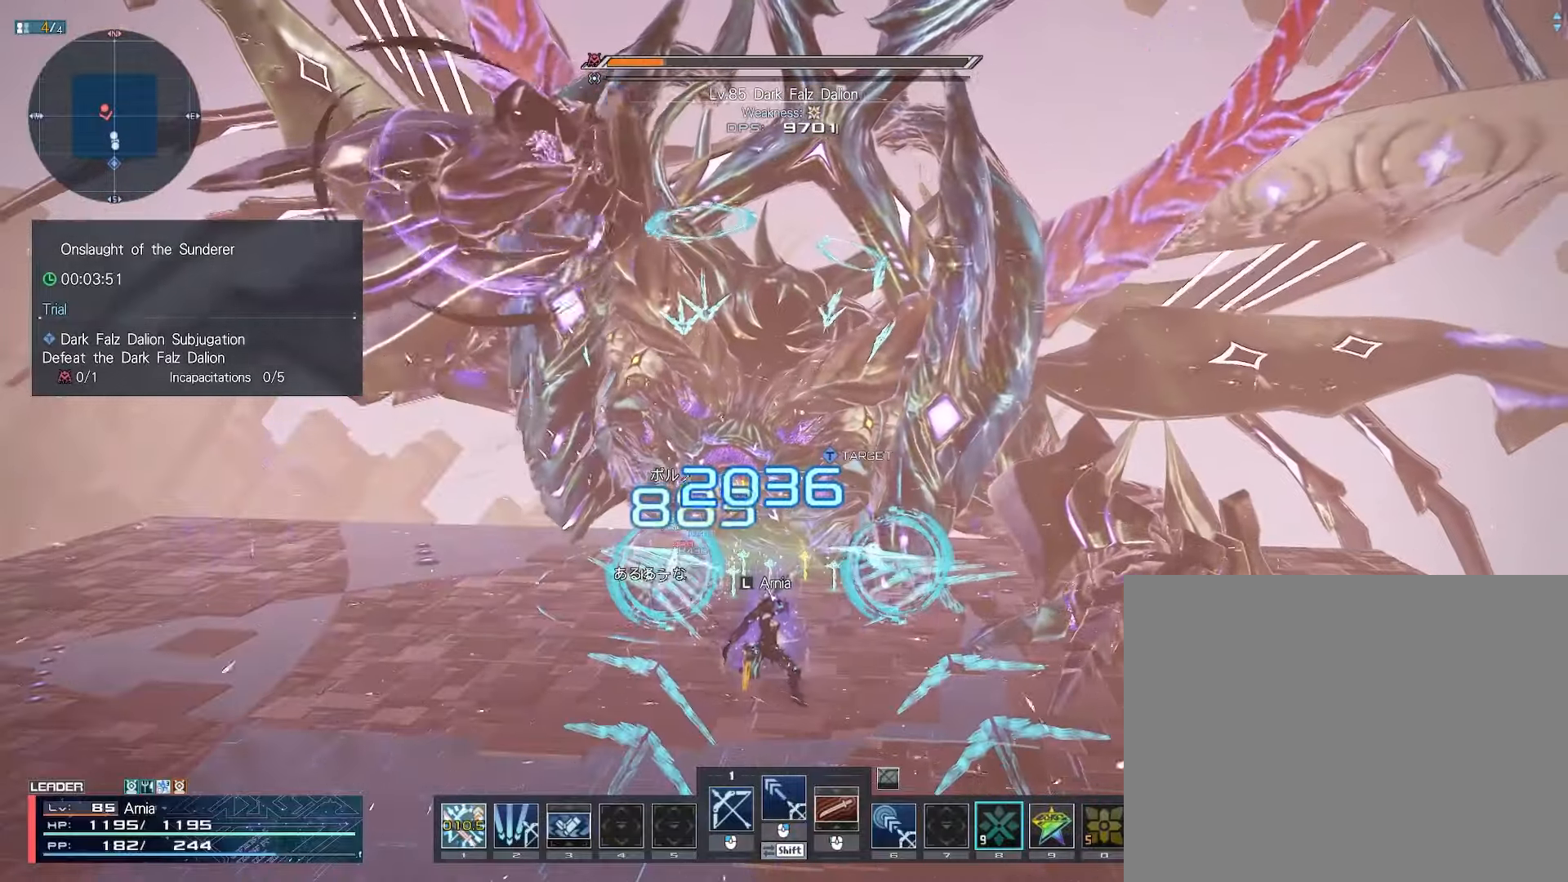
{"keys": ["d"], "mouse": [], "events": [[233, "d", "down"], [300, "d", "up"], [350, "d", "down"], [433, "d", "up"], [500, "d", "down"]]}
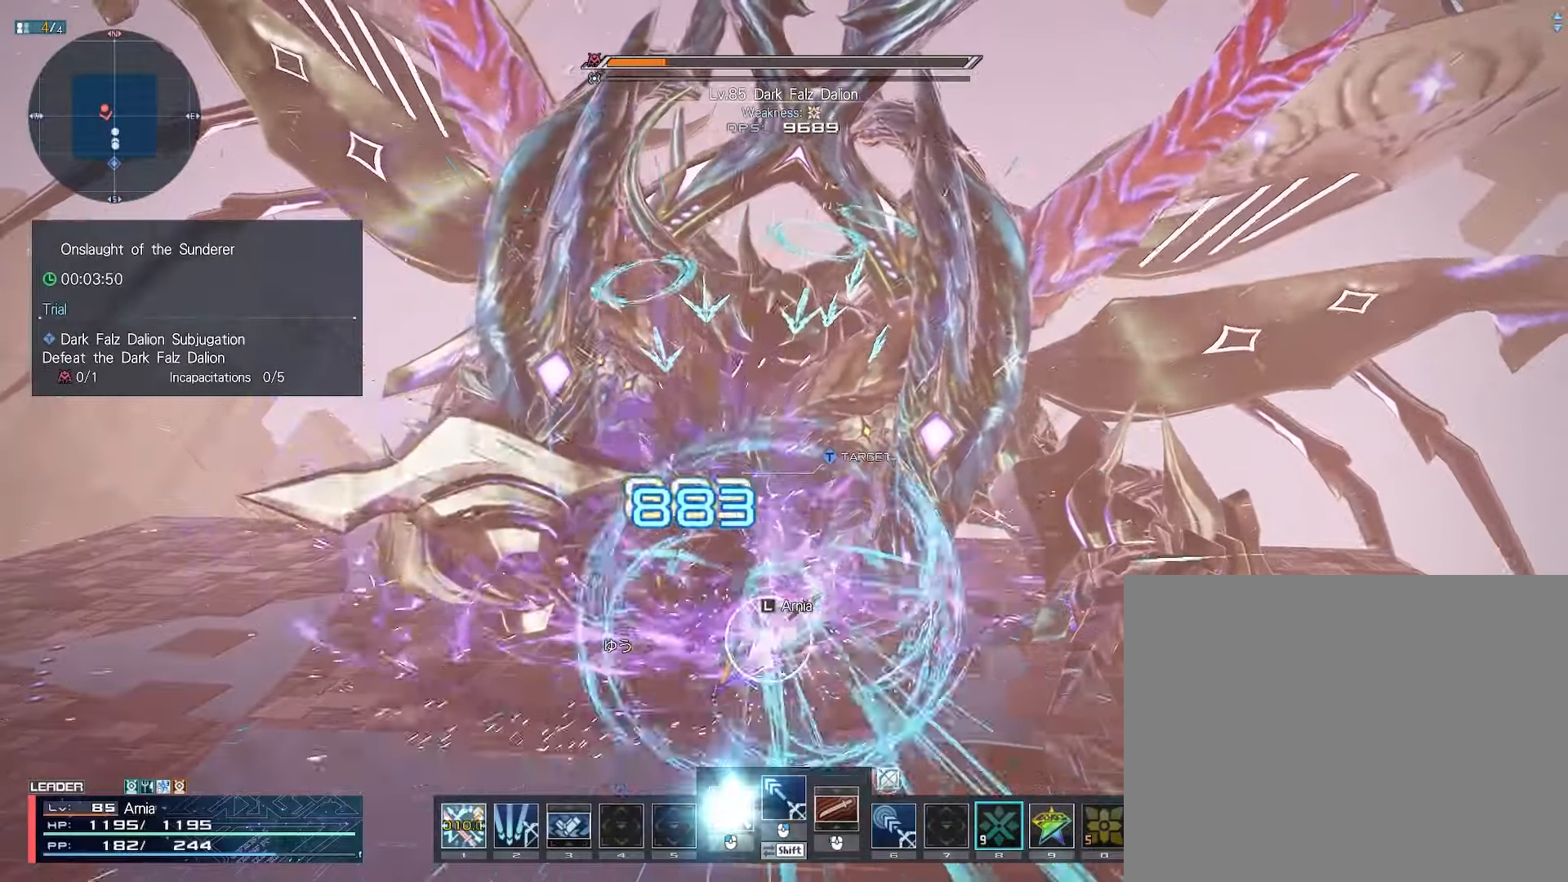
{"keys": [], "mouse": [], "events": [[67, "d", "up"], [200, "mouse_left", "down"], [217, "a", "down"], [267, "mouse_left", "up"], [367, "mouse_left", "down"], [433, "mouse_left", "up"], [450, "a", "up"]]}
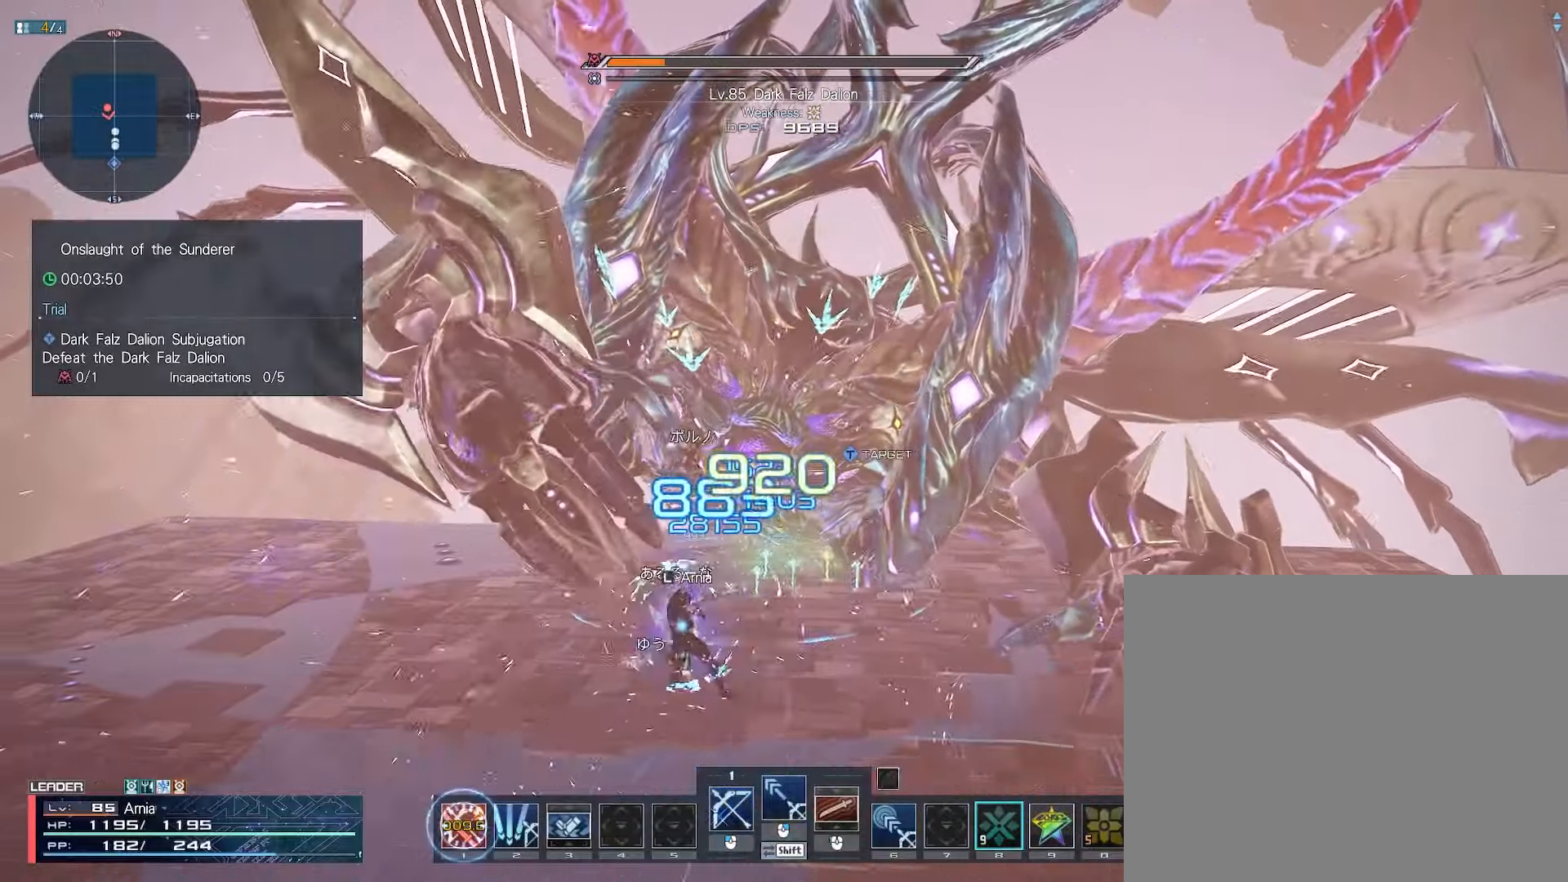
{"keys": ["d", "shift"], "mouse": ["left"], "events": [[67, "shift", "down"], [217, "d", "down"], [217, "mouse_left", "down"]]}
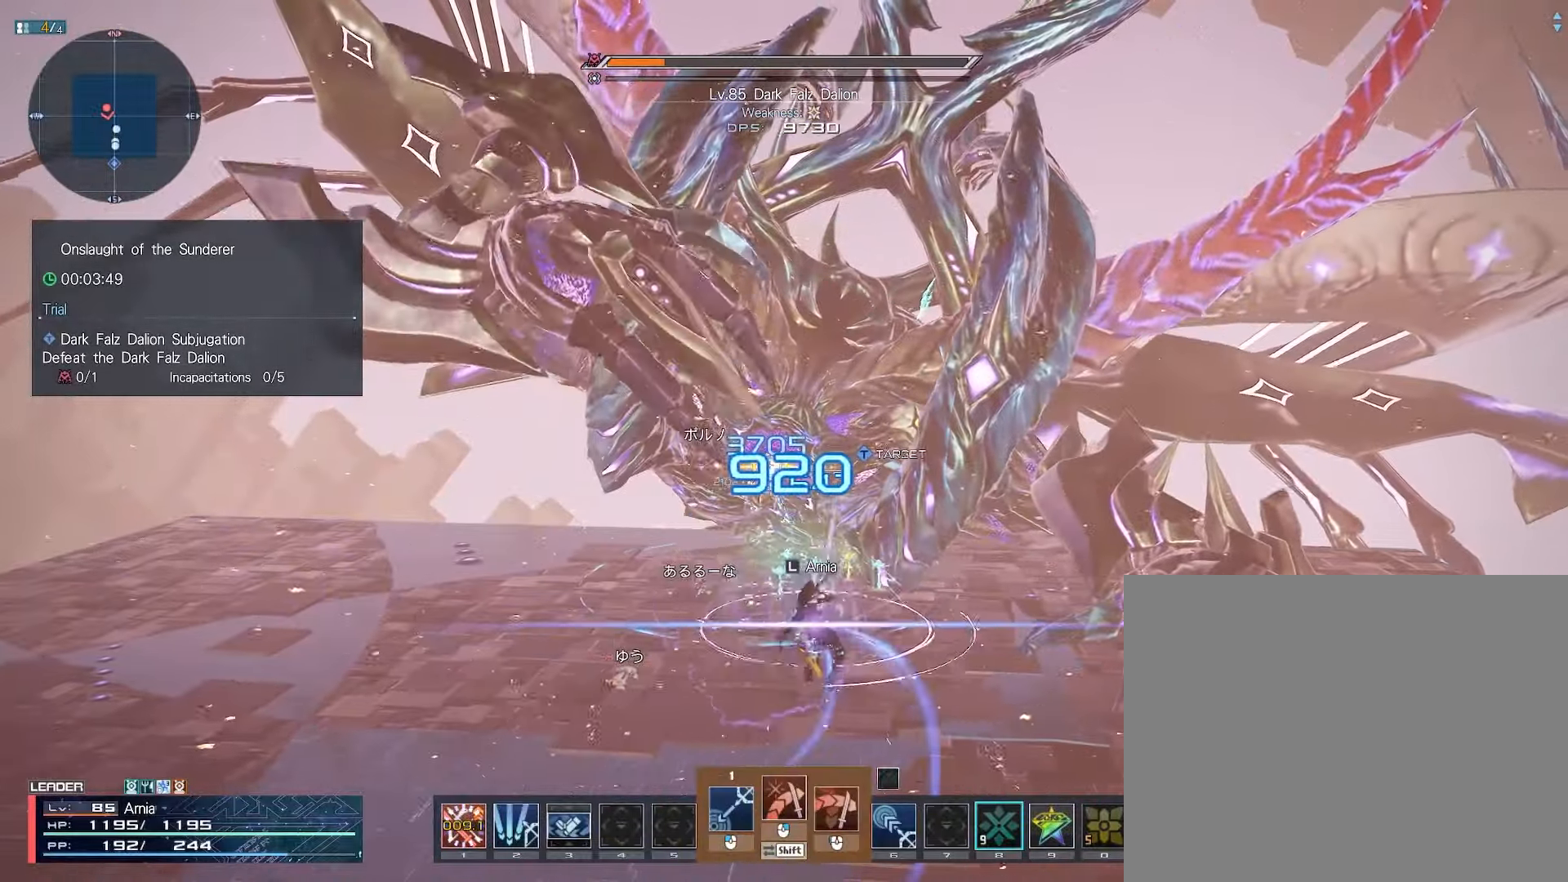
{"keys": ["shift"], "mouse": ["left"], "events": [[183, "d", "up"]]}
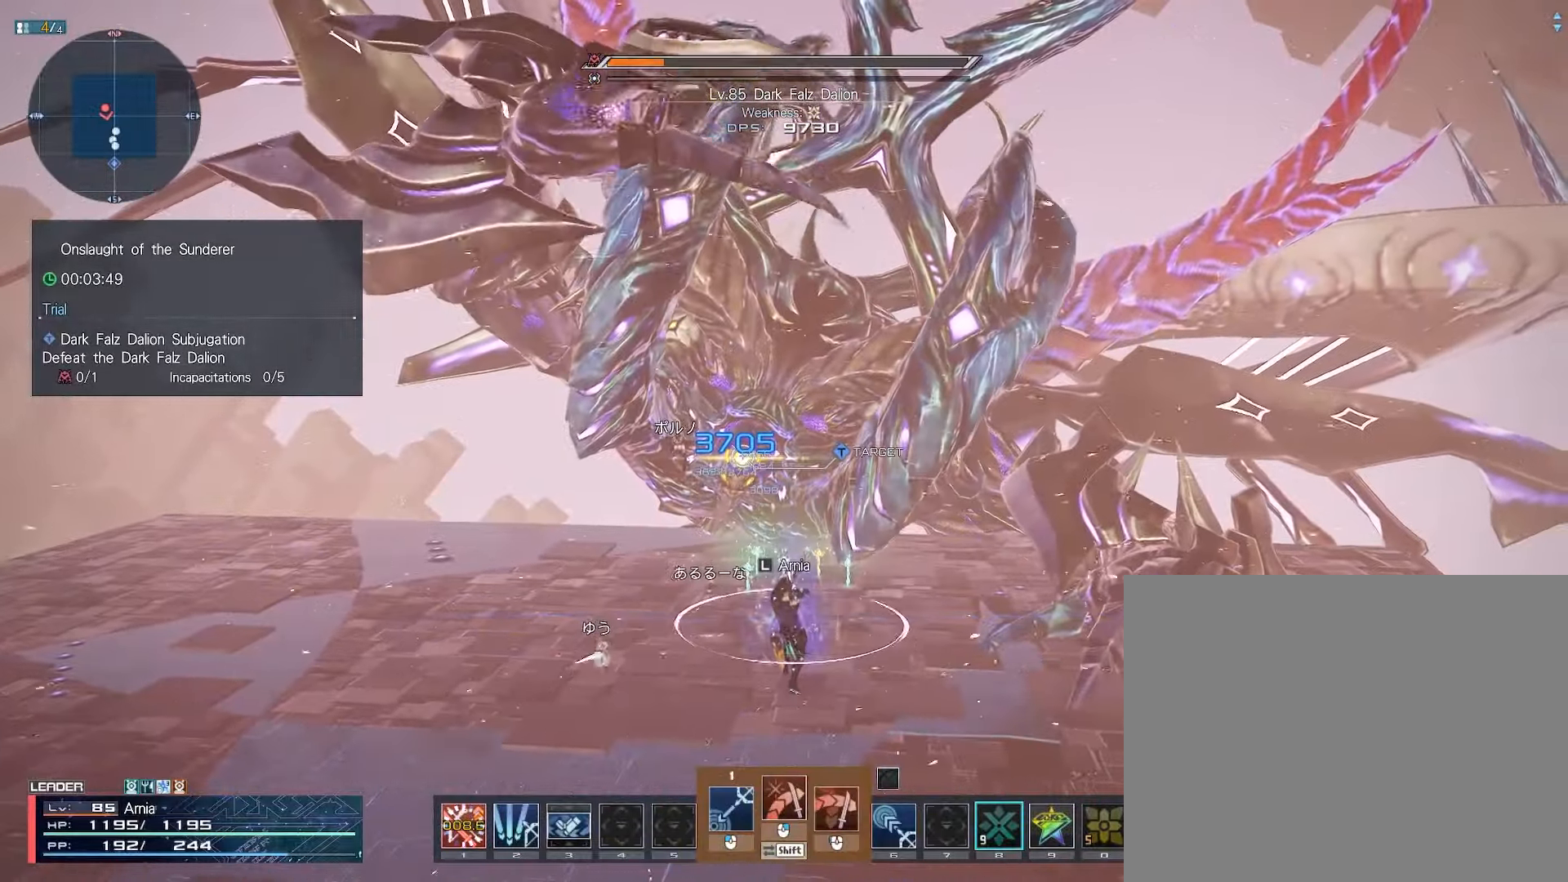
{"keys": [], "mouse": [], "events": [[117, "mouse_left", "up"], [150, "shift", "up"], [233, "w", "down"], [283, "w", "up"], [350, "w", "down"], [417, "w", "up"]]}
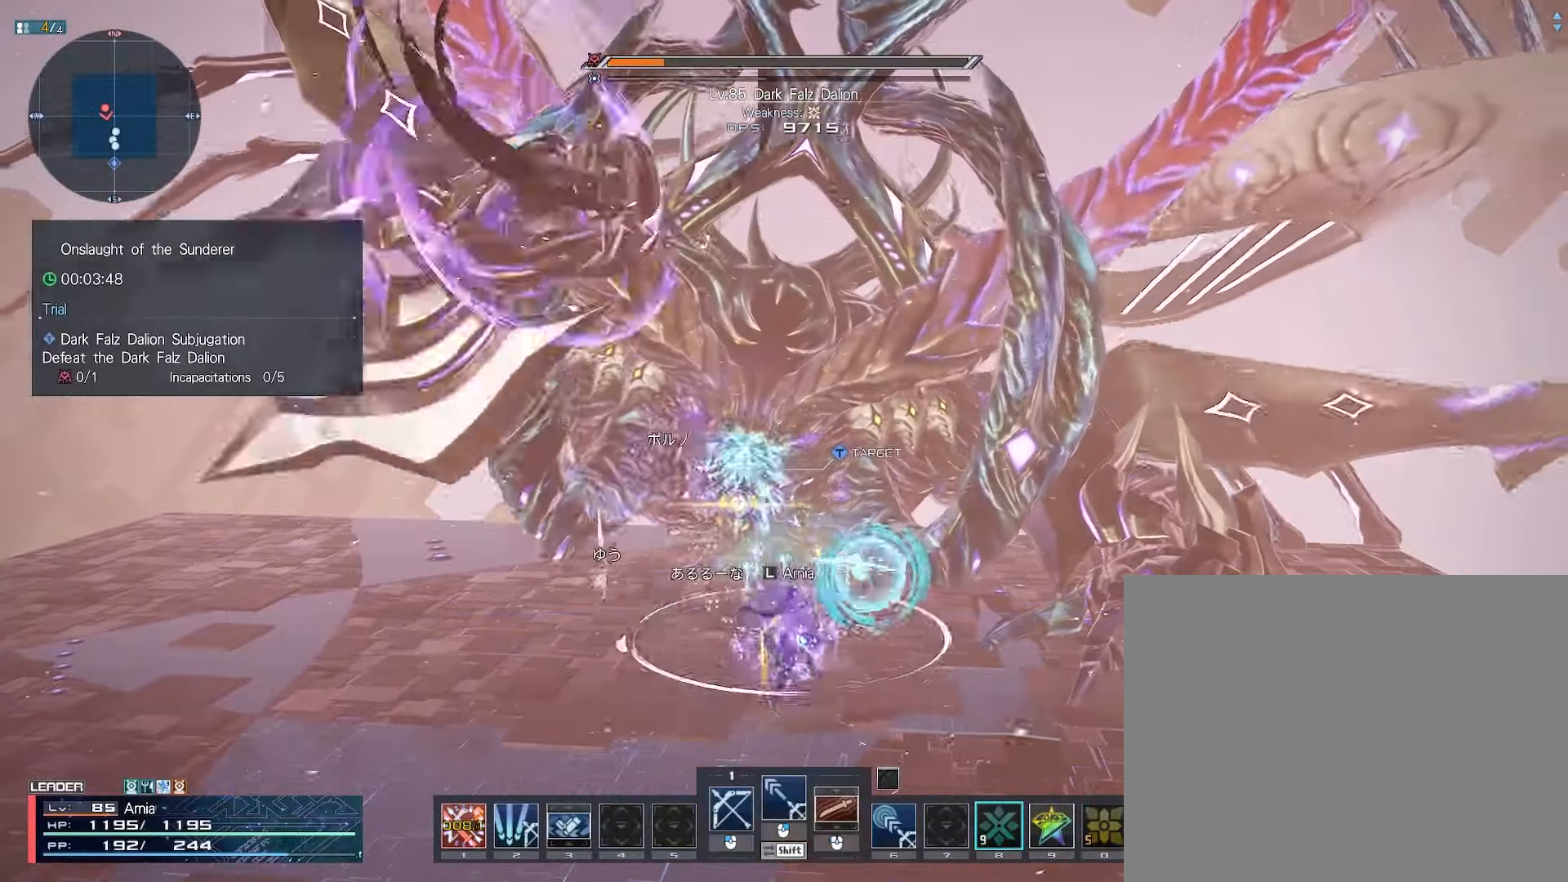
{"keys": [], "mouse": [], "events": []}
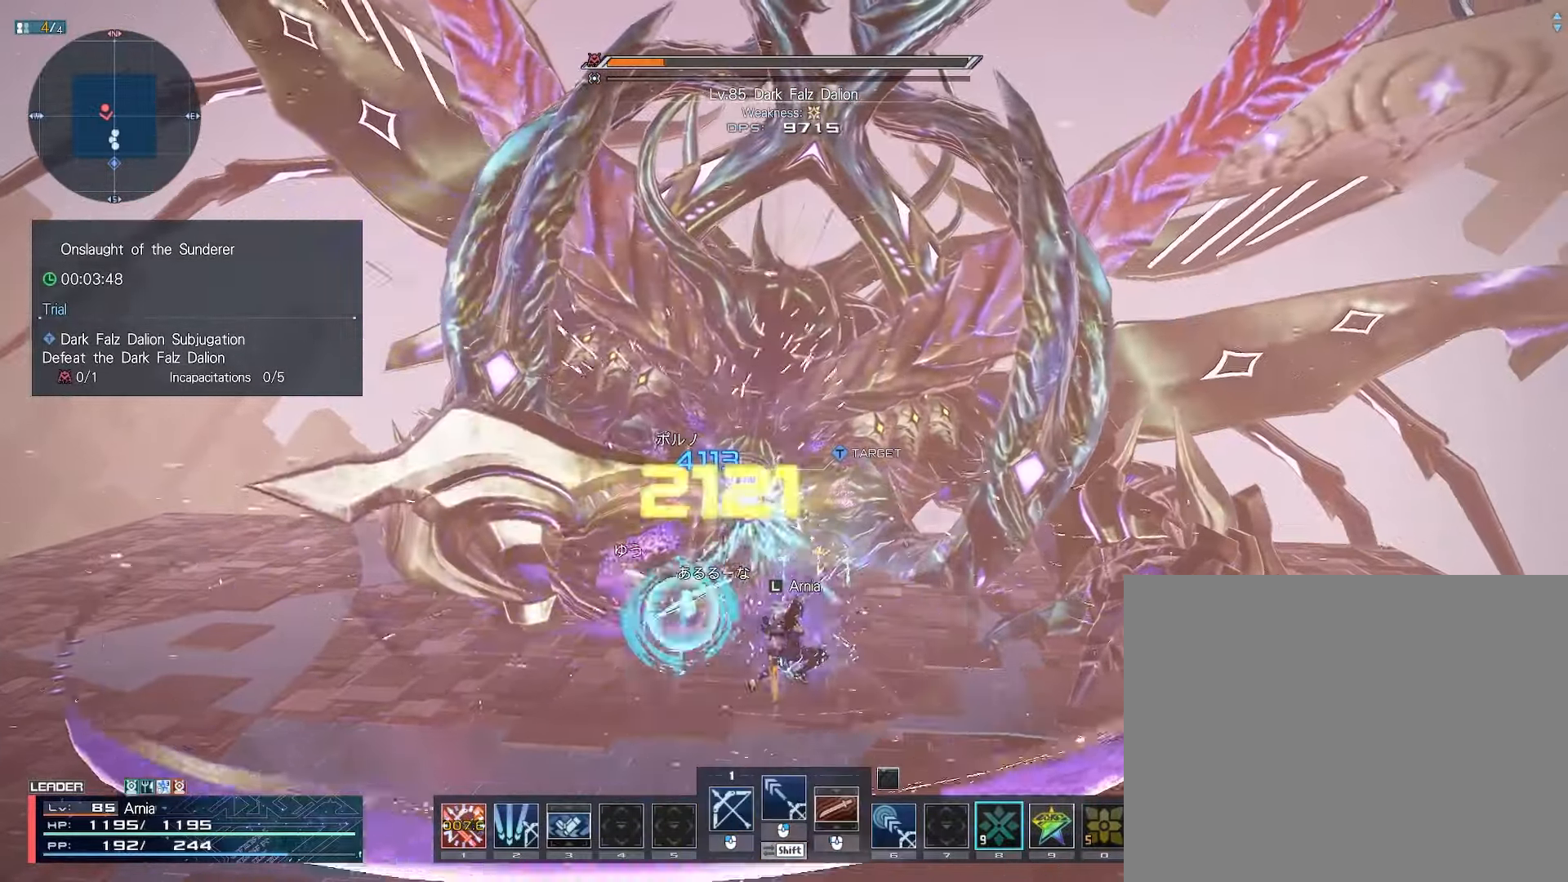
{"keys": [], "mouse": [], "events": []}
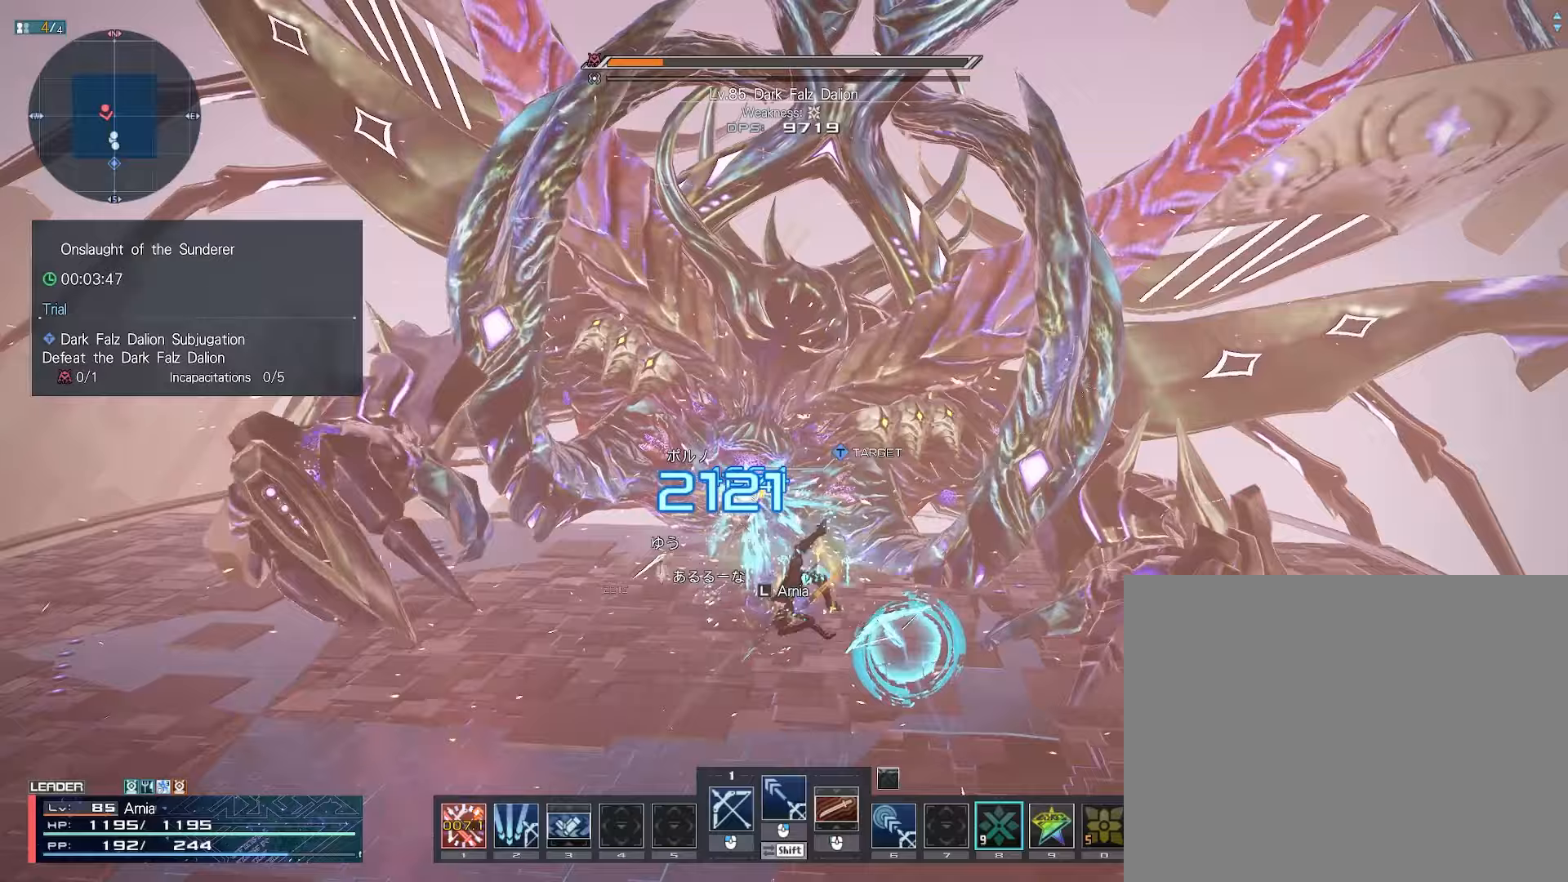
{"keys": [], "mouse": [], "events": []}
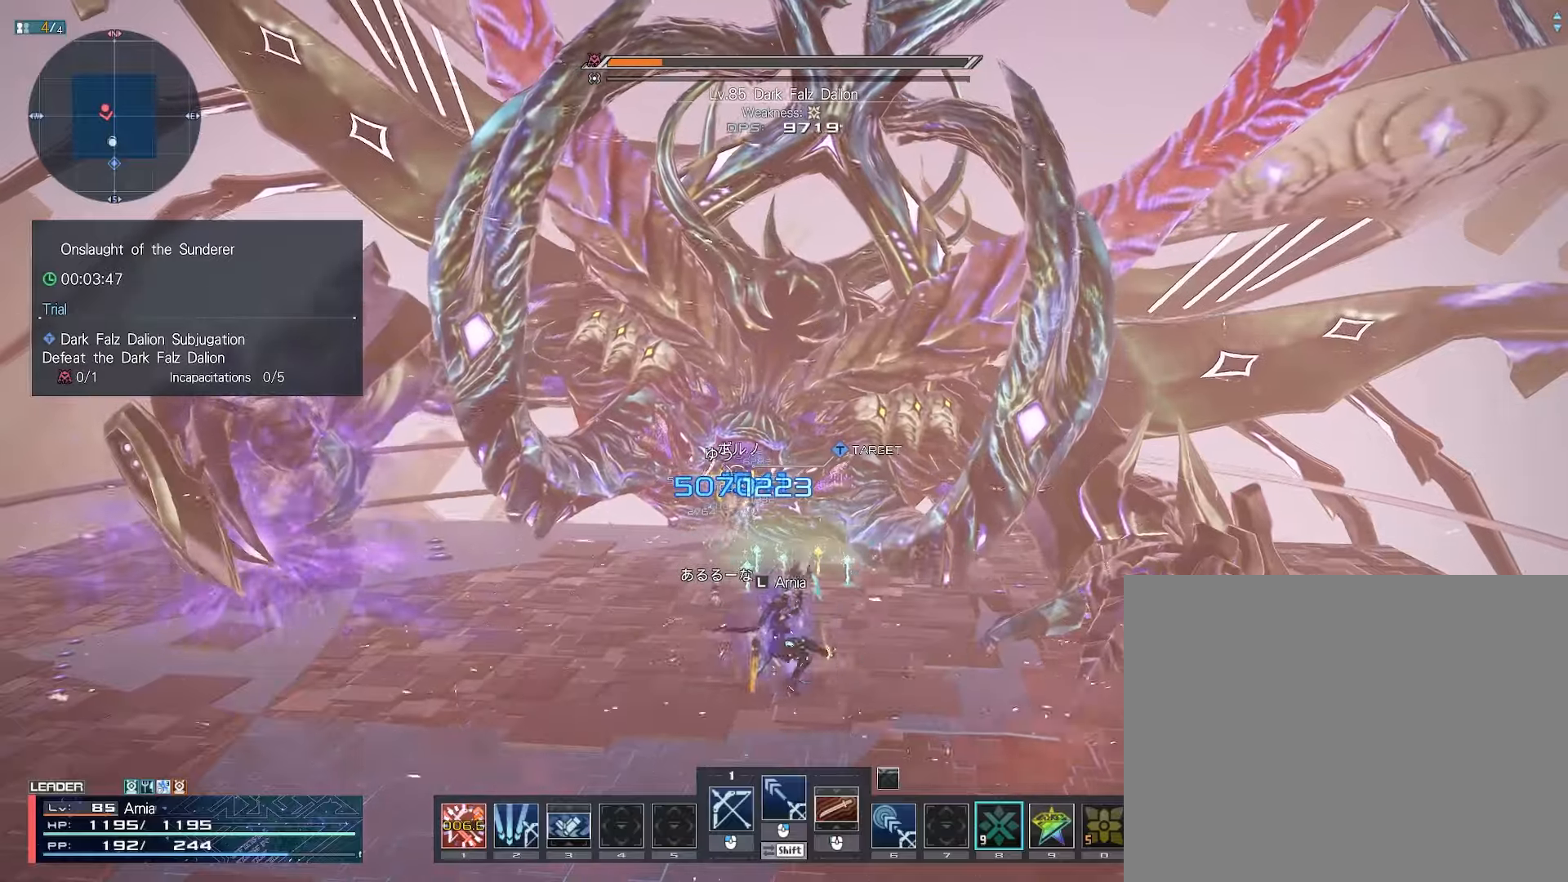
{"keys": [], "mouse": [], "events": [[50, "a", "down"], [117, "w", "down"], [250, "a", "up"], [267, "d", "down"], [317, "w", "up"], [367, "d", "up"]]}
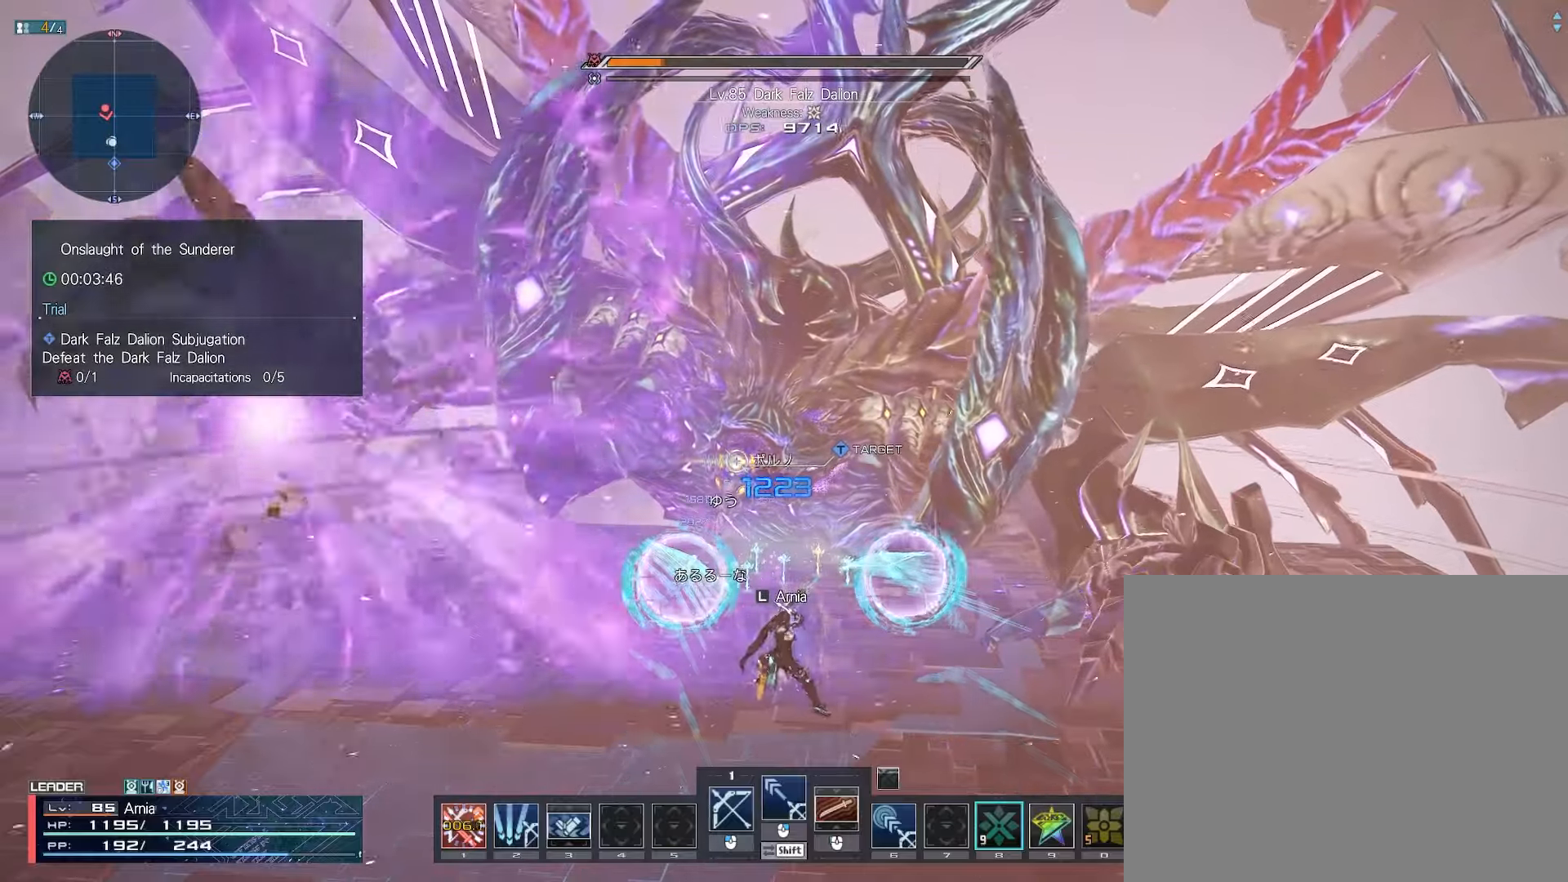
{"keys": [], "mouse": [], "events": [[267, "1", "down"], [350, "1", "up"], [417, "1", "down"], [467, "1", "up"]]}
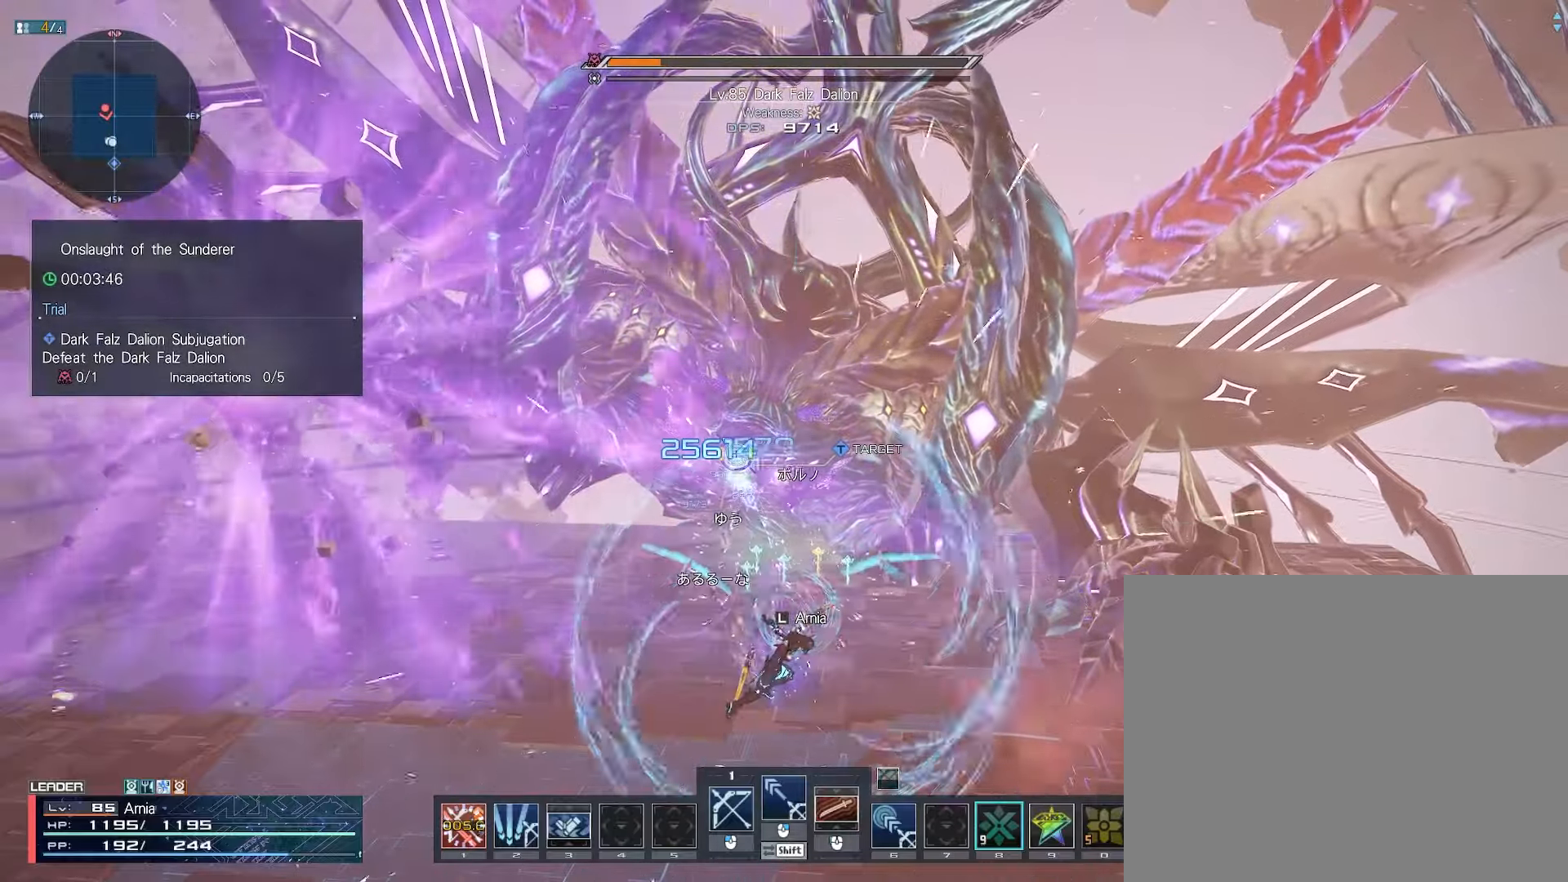
{"keys": [], "mouse": [], "events": [[50, "1", "down"], [117, "1", "up"], [183, "1", "down"], [250, "1", "up"], [300, "1", "down"], [367, "1", "up"], [417, "1", "down"], [483, "1", "up"]]}
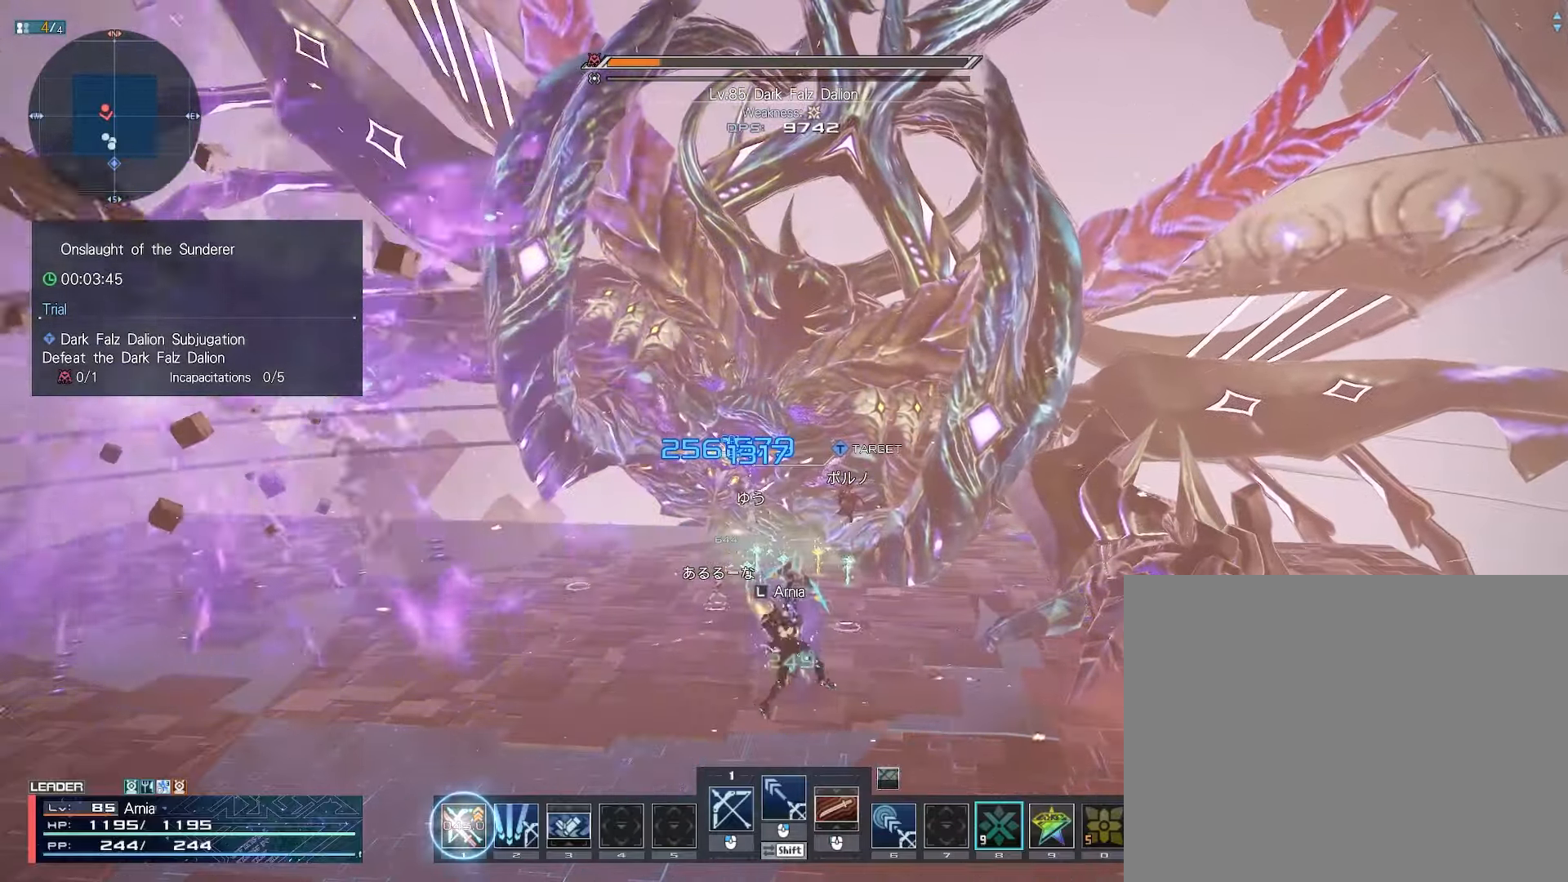
{"keys": ["a"], "mouse": [], "events": [[467, "a", "down"]]}
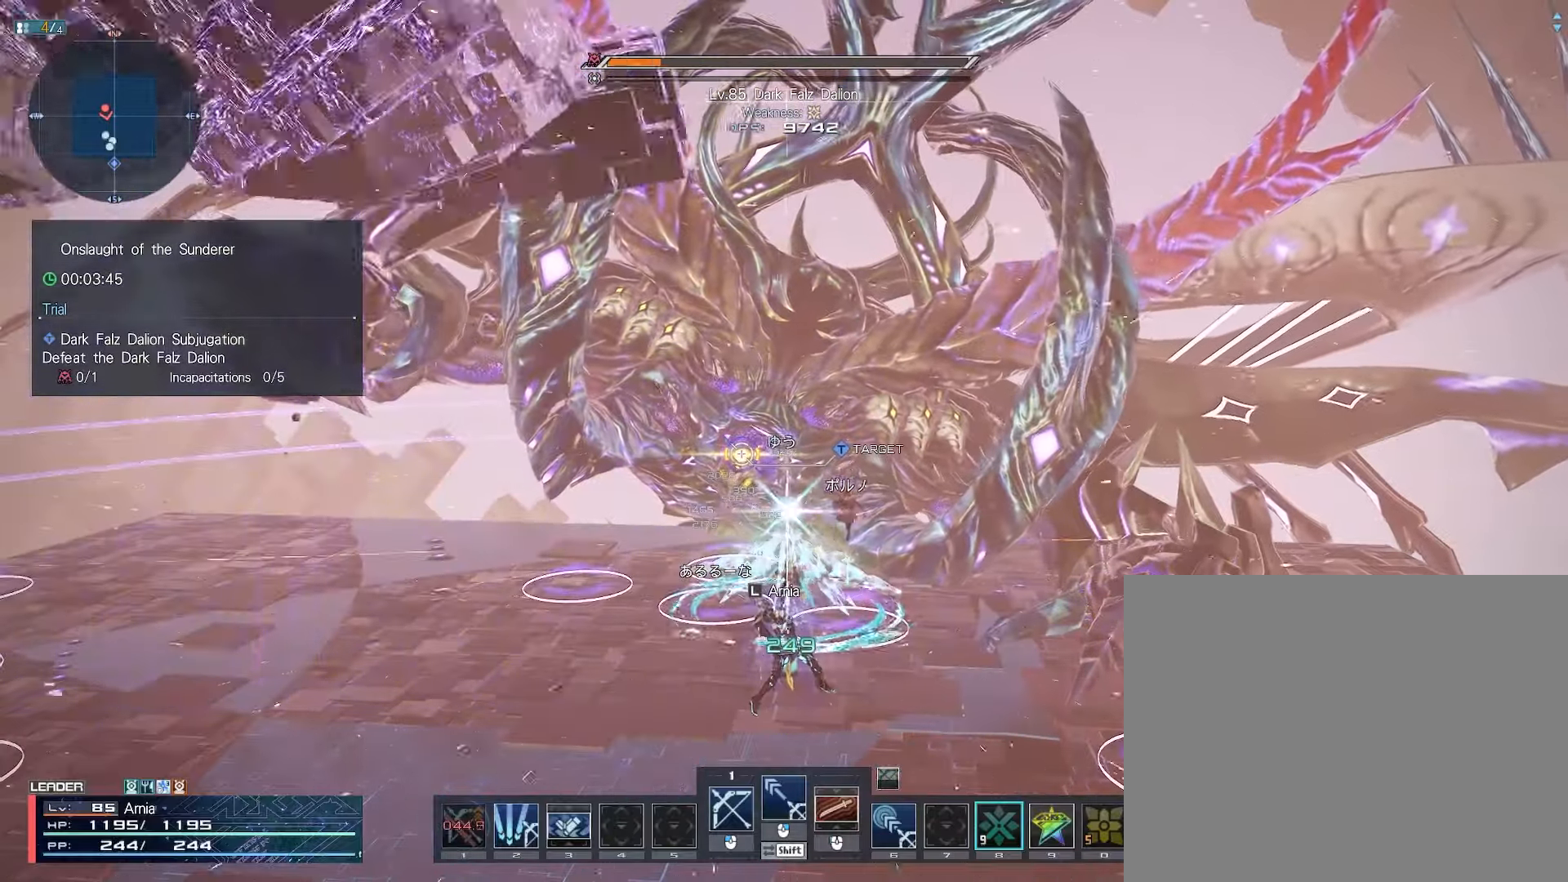
{"keys": [], "mouse": [], "events": [[250, "2", "down"], [317, "a", "up"], [350, "2", "up"], [433, "2", "down"], [500, "2", "up"]]}
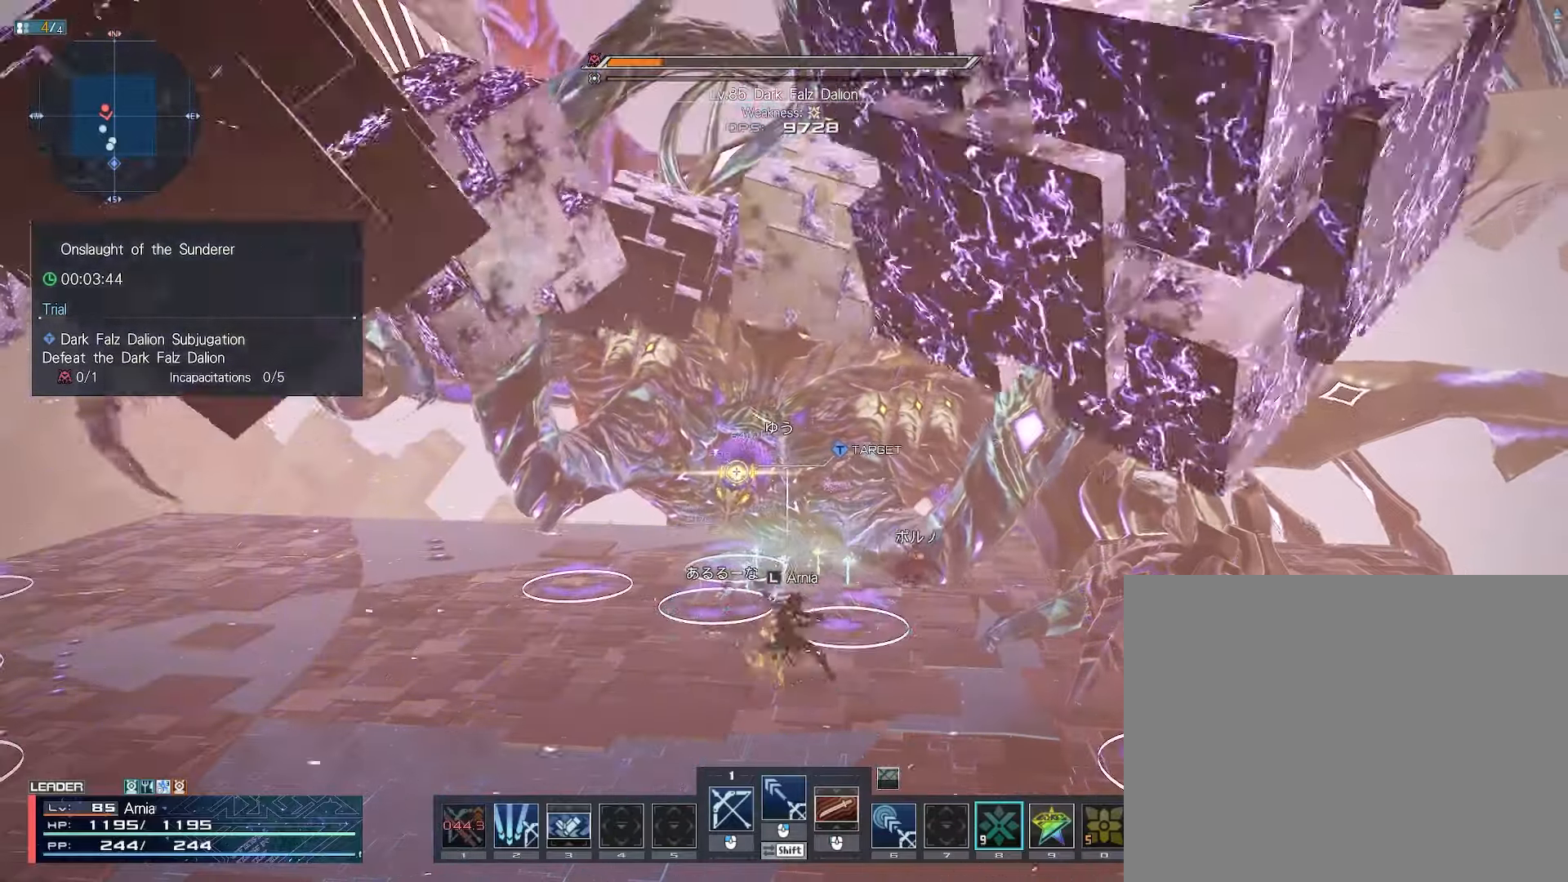
{"keys": [], "mouse": [], "events": [[100, "2", "down"], [167, "2", "up"], [233, "2", "down"], [300, "2", "up"], [383, "2", "down"], [450, "2", "up"]]}
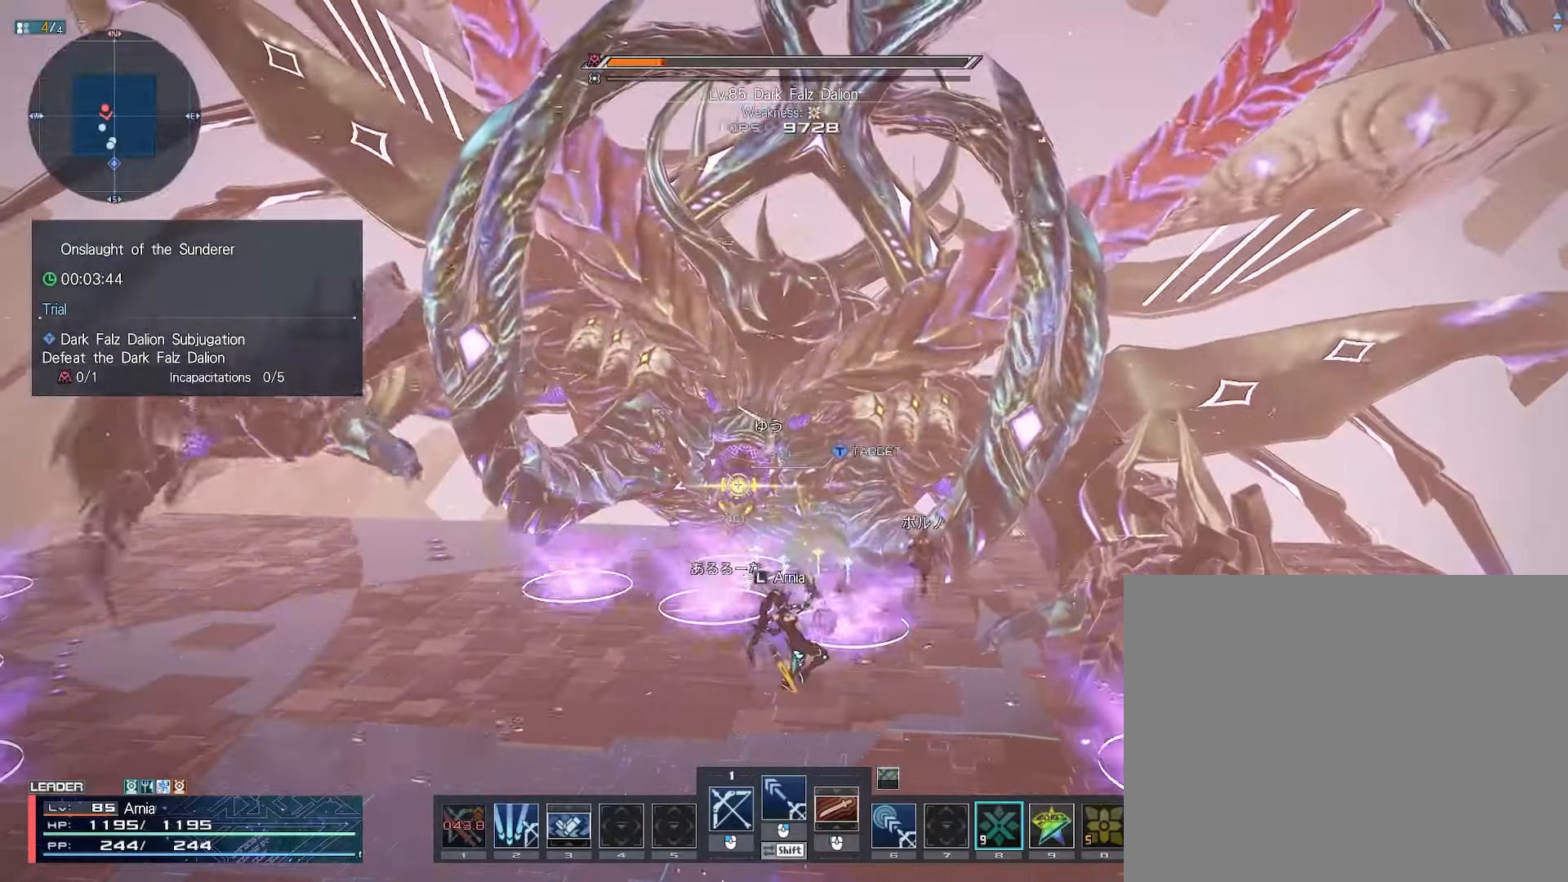
{"keys": [], "mouse": [], "events": [[33, "2", "down"], [100, "2", "up"], [167, "2", "down"], [250, "2", "up"], [317, "2", "down"], [367, "2", "up"]]}
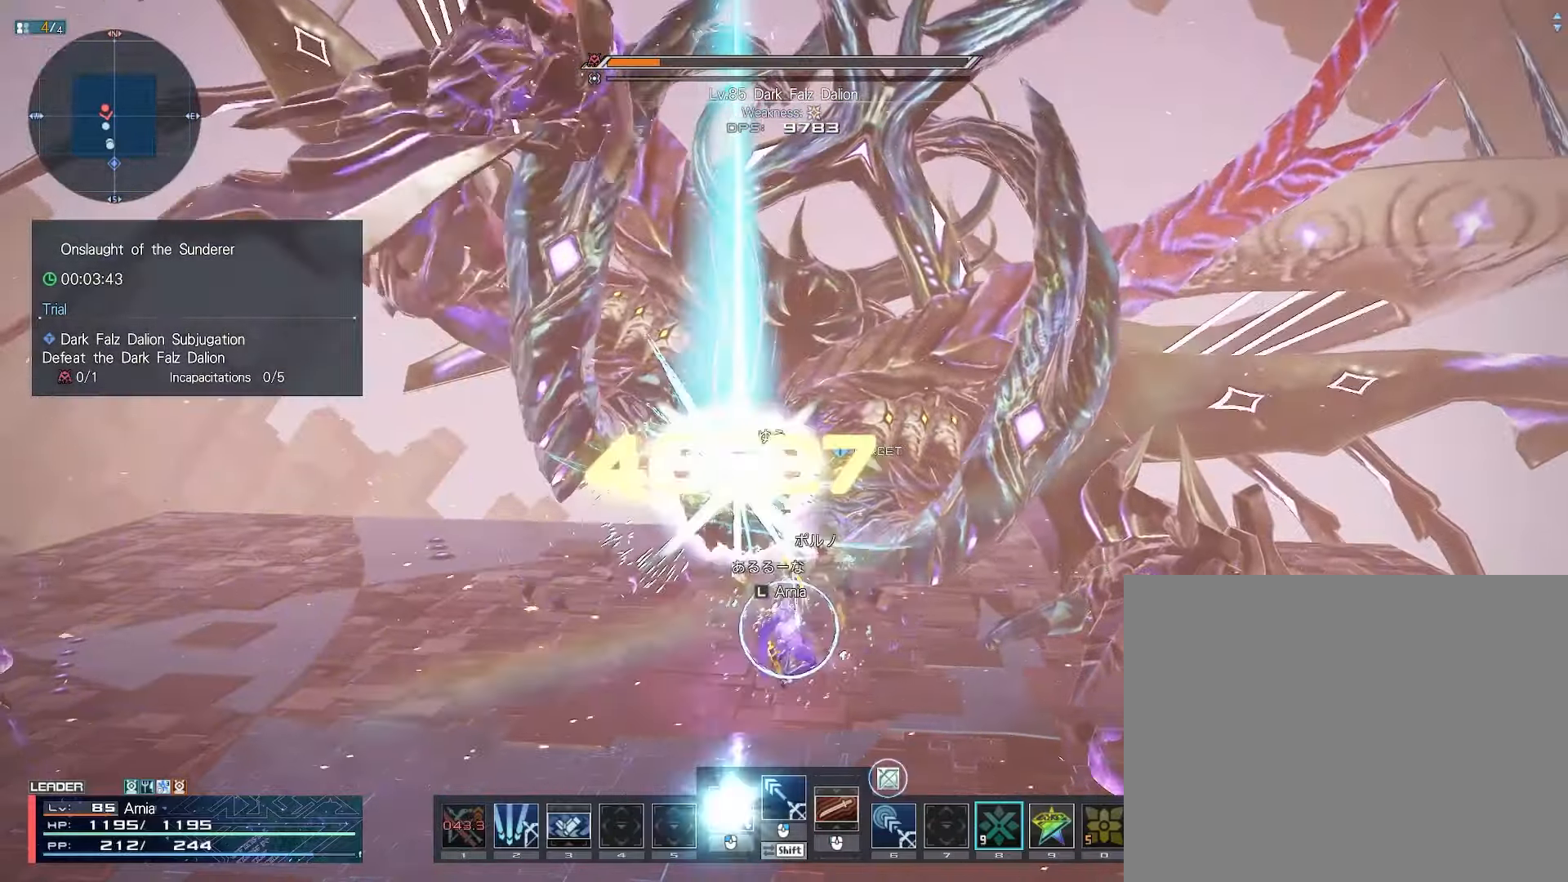
{"keys": ["2"], "mouse": [], "events": [[167, "2", "down"]]}
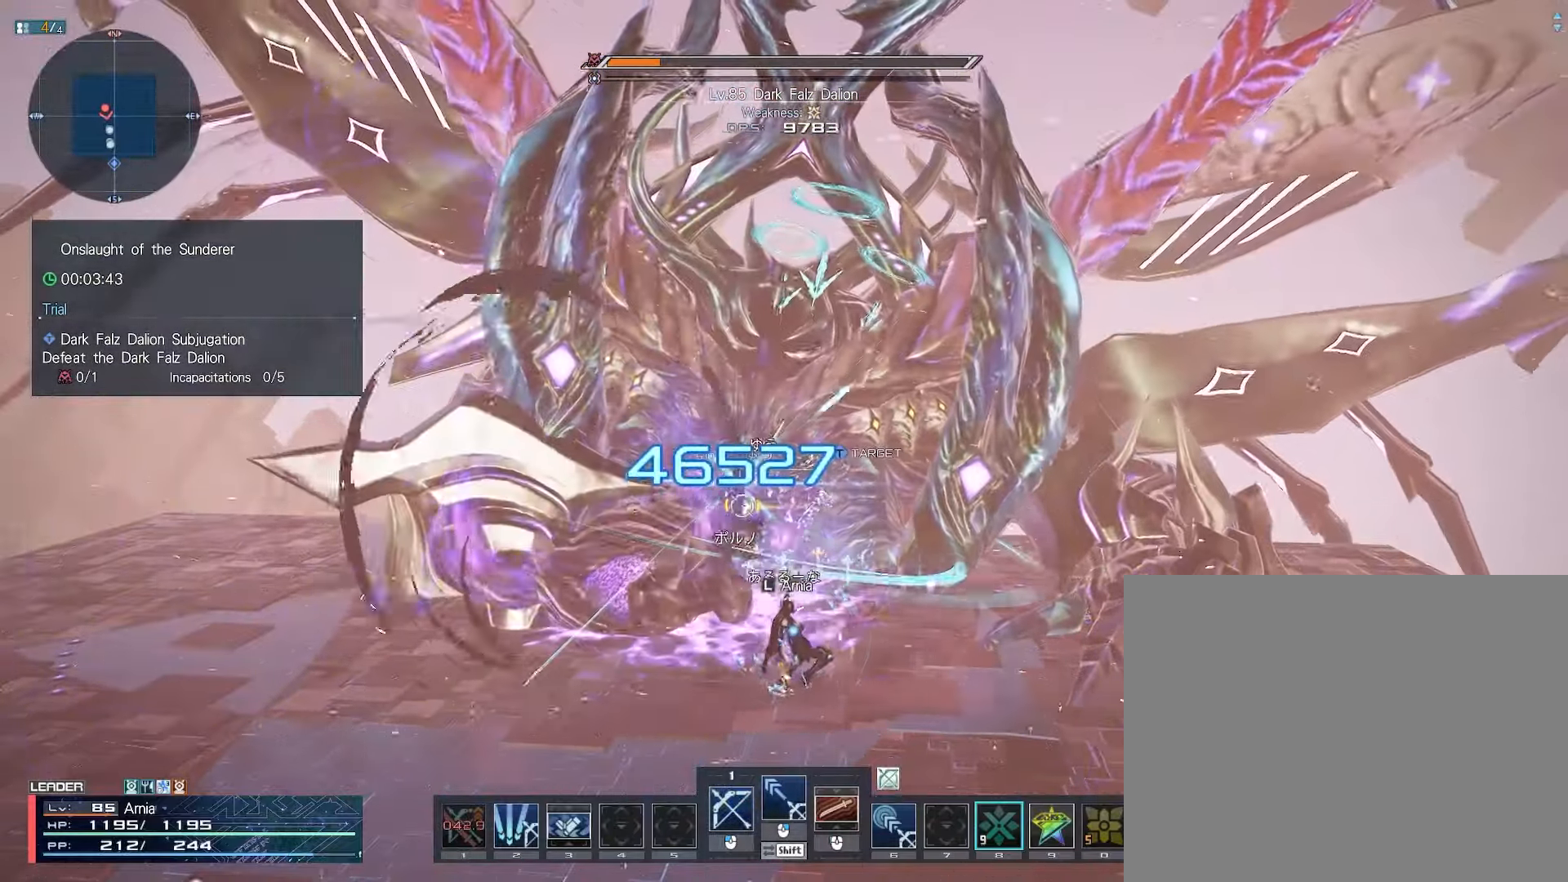
{"keys": ["2"], "mouse": [], "events": []}
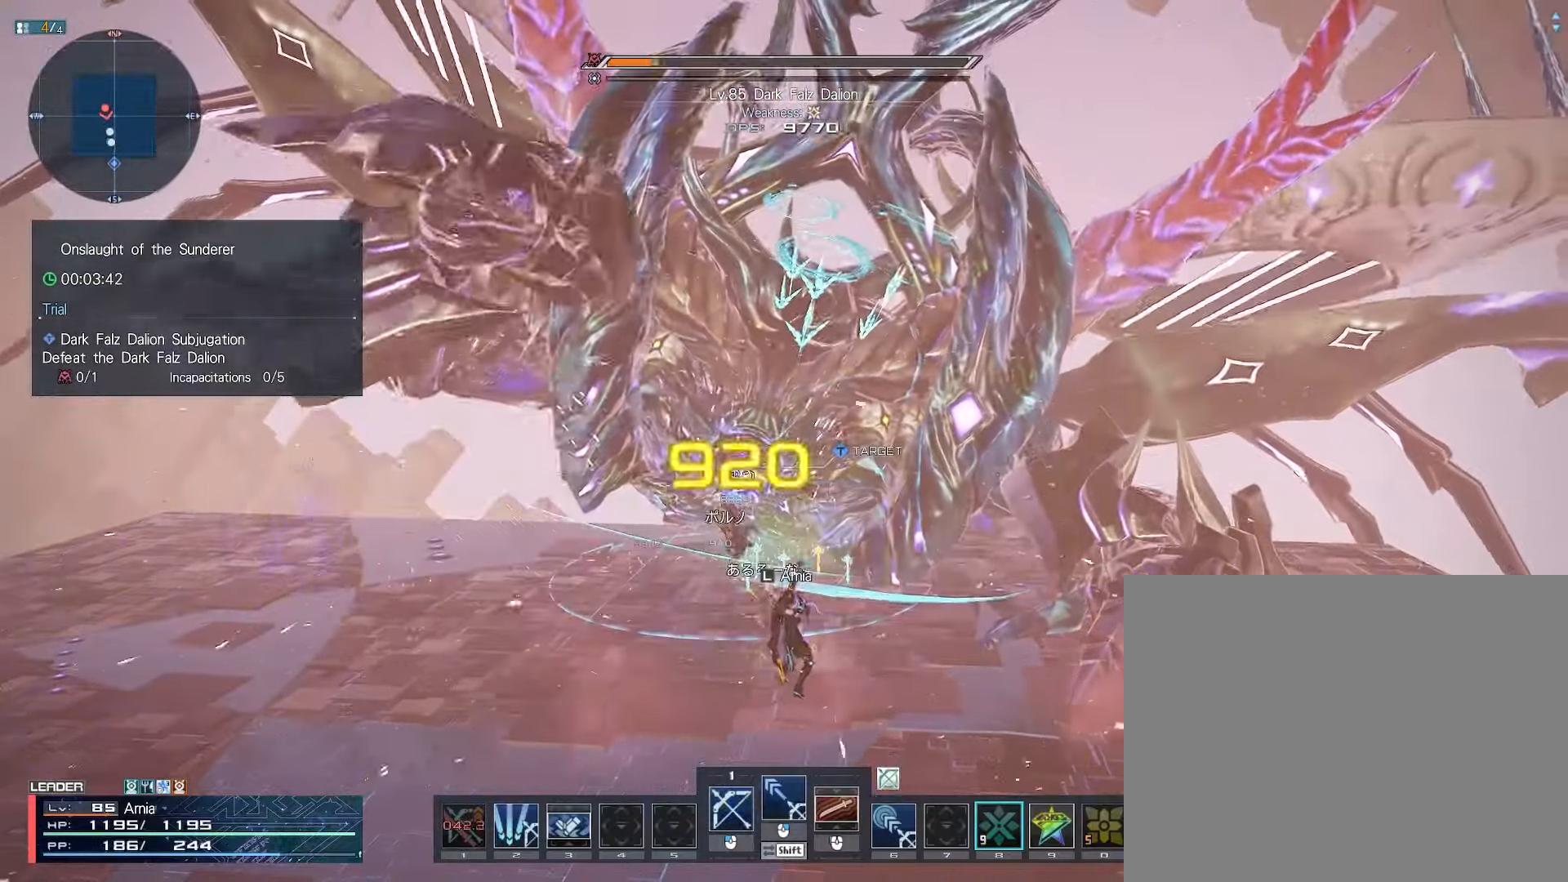
{"keys": ["2"], "mouse": [], "events": []}